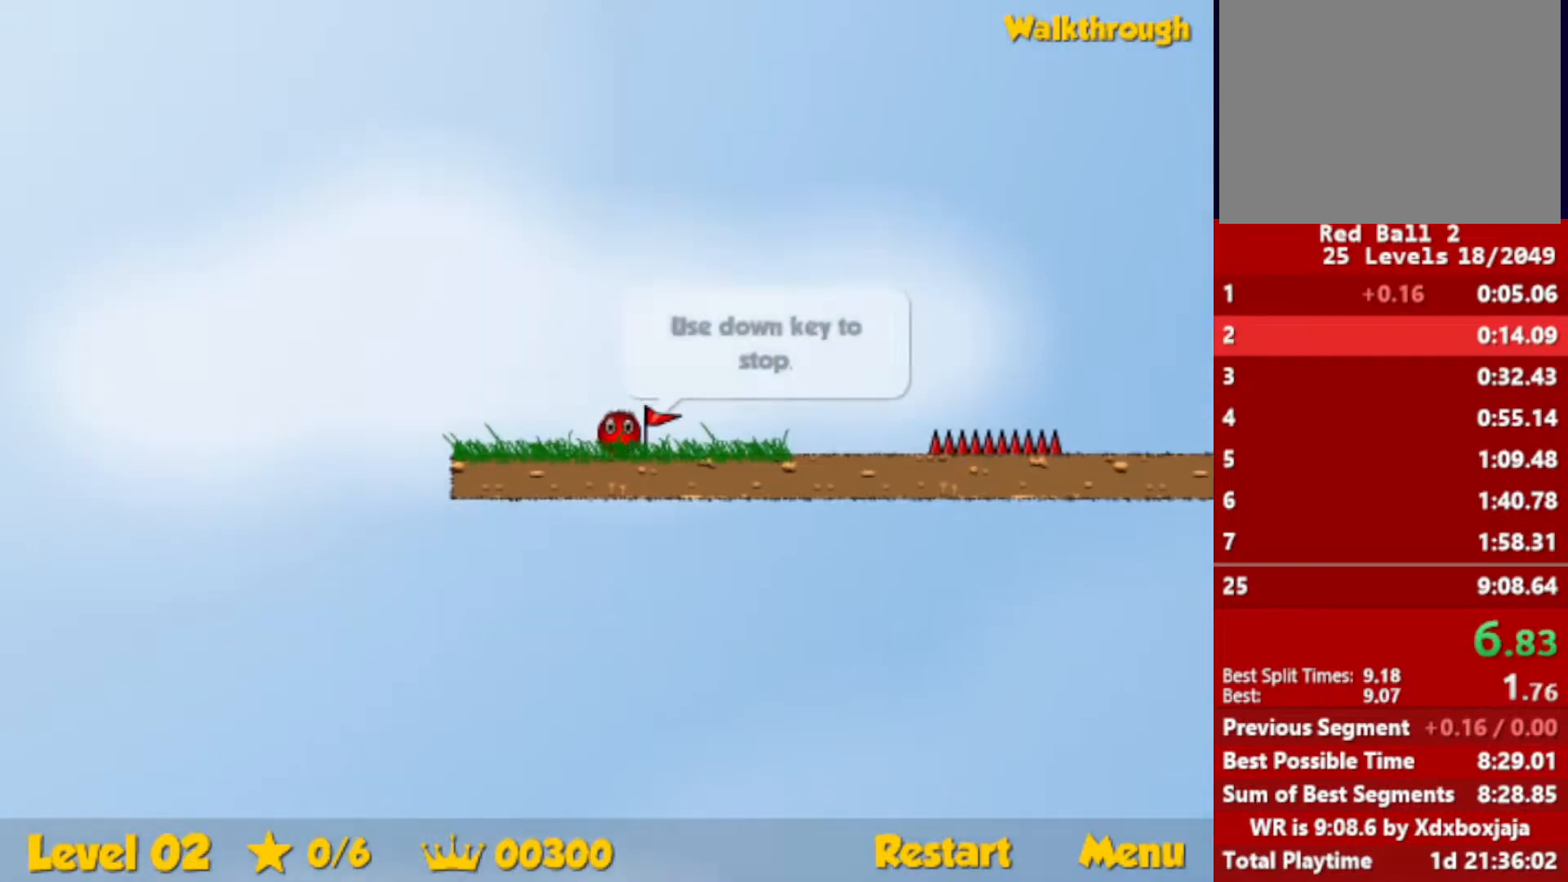
Gameplay with keyboard; each line is a JSON object with the keys held at the frame after it. "events" lists presses ("down") and releases ("up") of "down", "escape", "left", "r", "right" and "up" between this image and that frame as [ms after this image, input, new state], when the widget could be followed in between. No other keys are recorded. Mouse input is not recorded.
{"keys": ["right"], "events": [[433, "up", "down"], [467, "up", "up"]]}
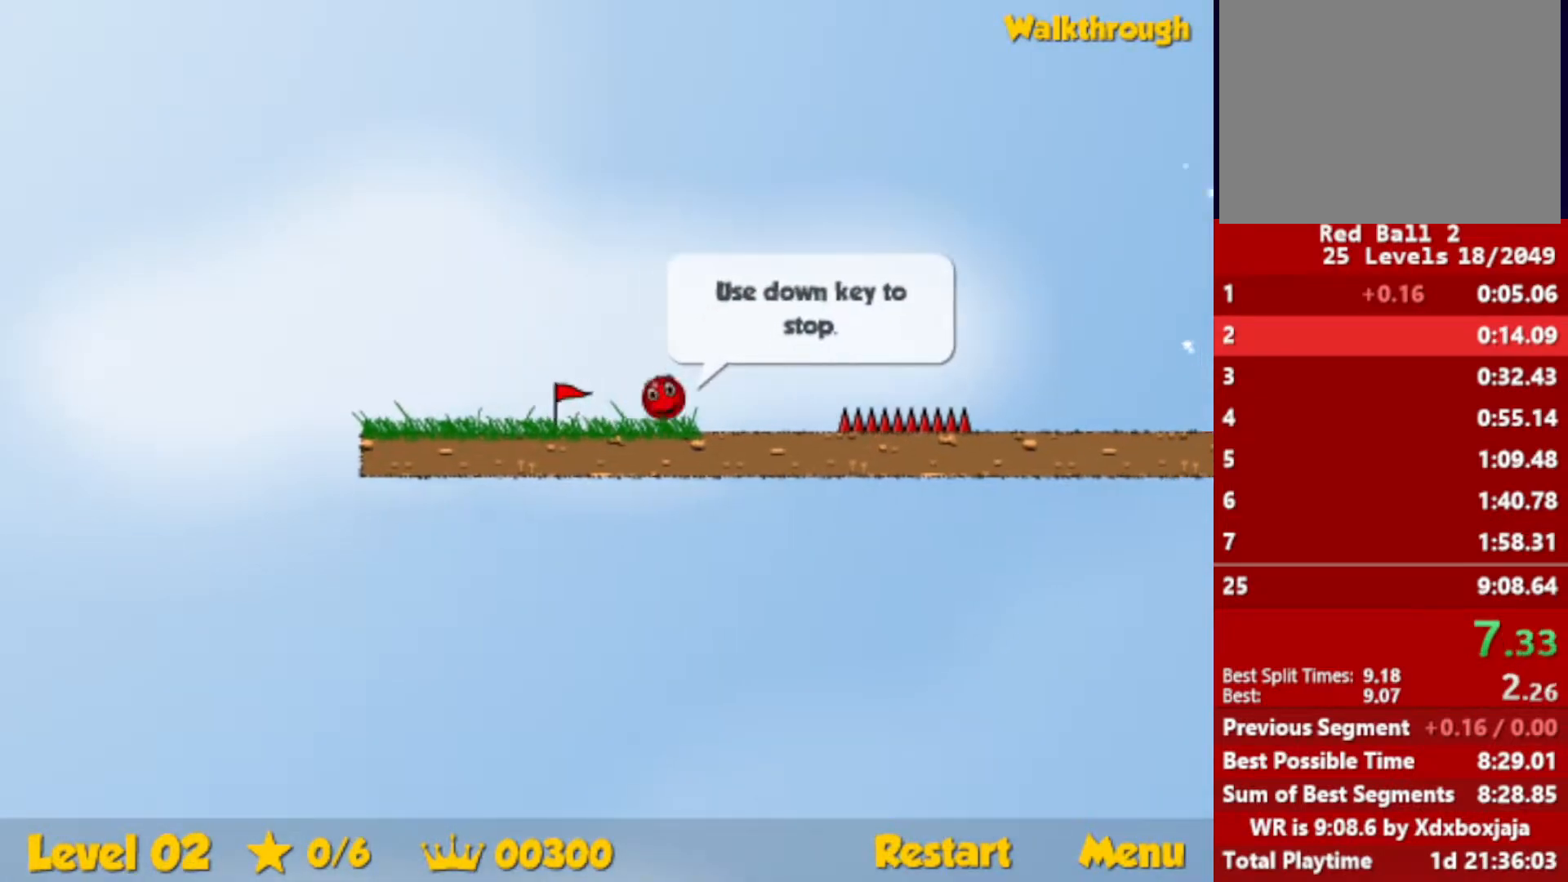
{"keys": ["right"], "events": []}
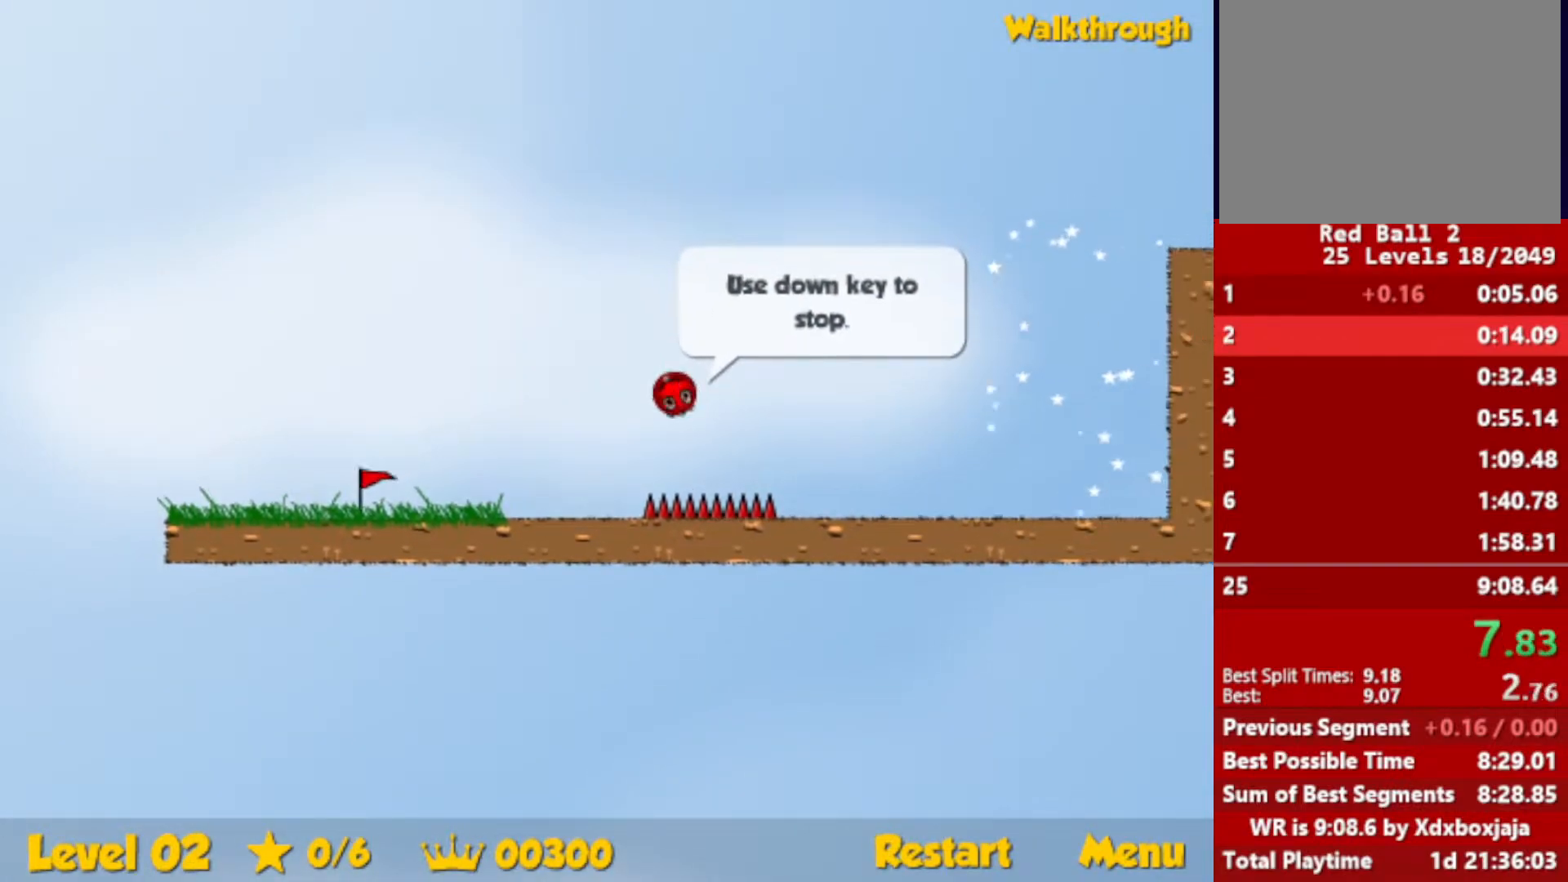
{"keys": ["right", "up"], "events": [[267, "up", "down"]]}
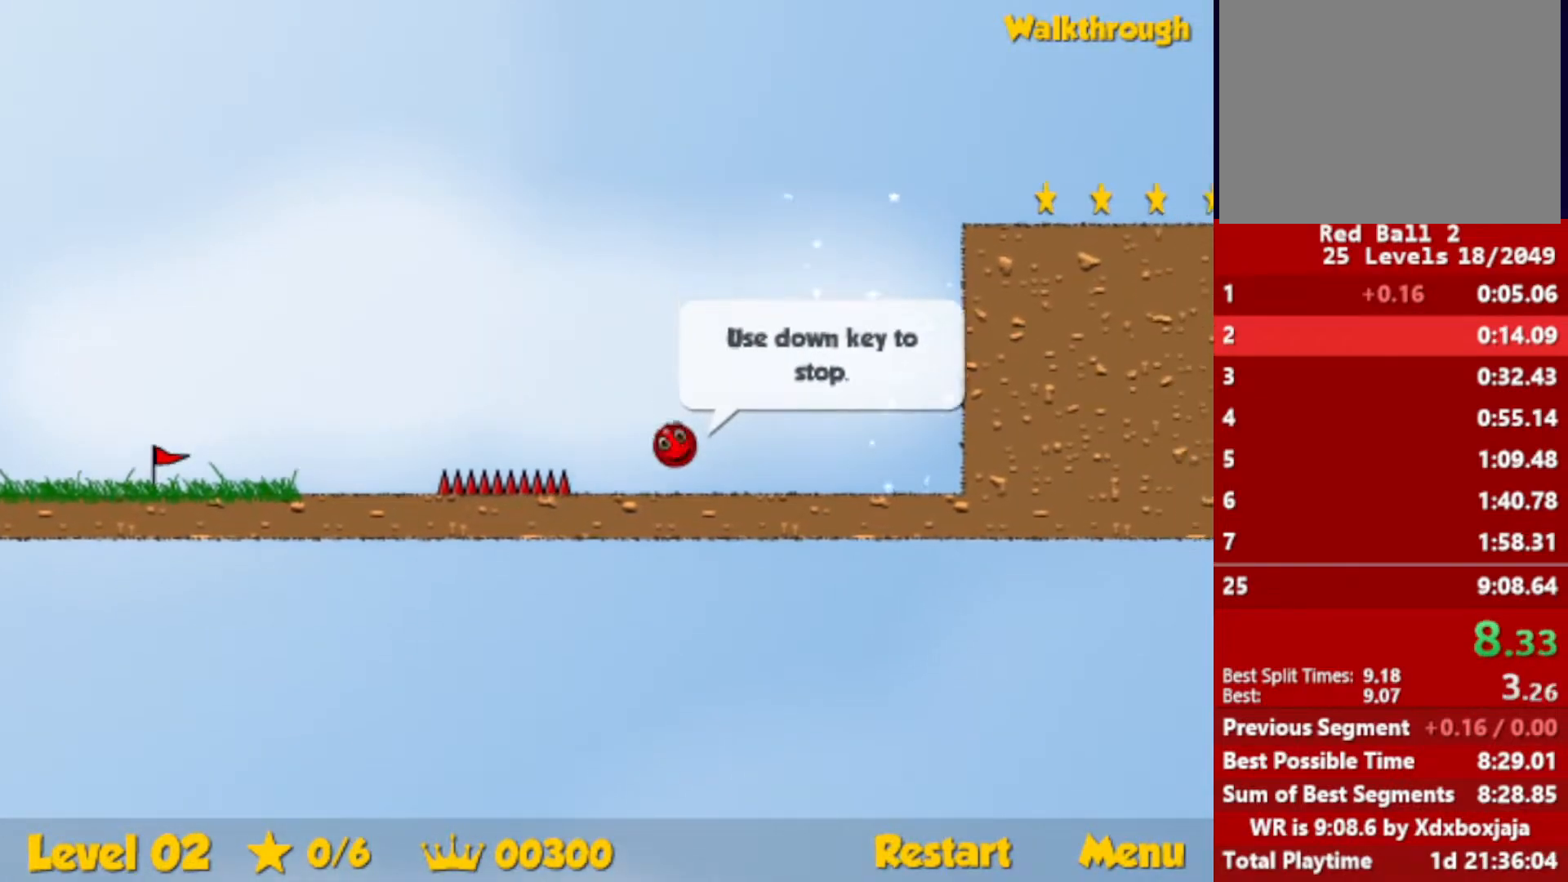
{"keys": ["right", "up"], "events": []}
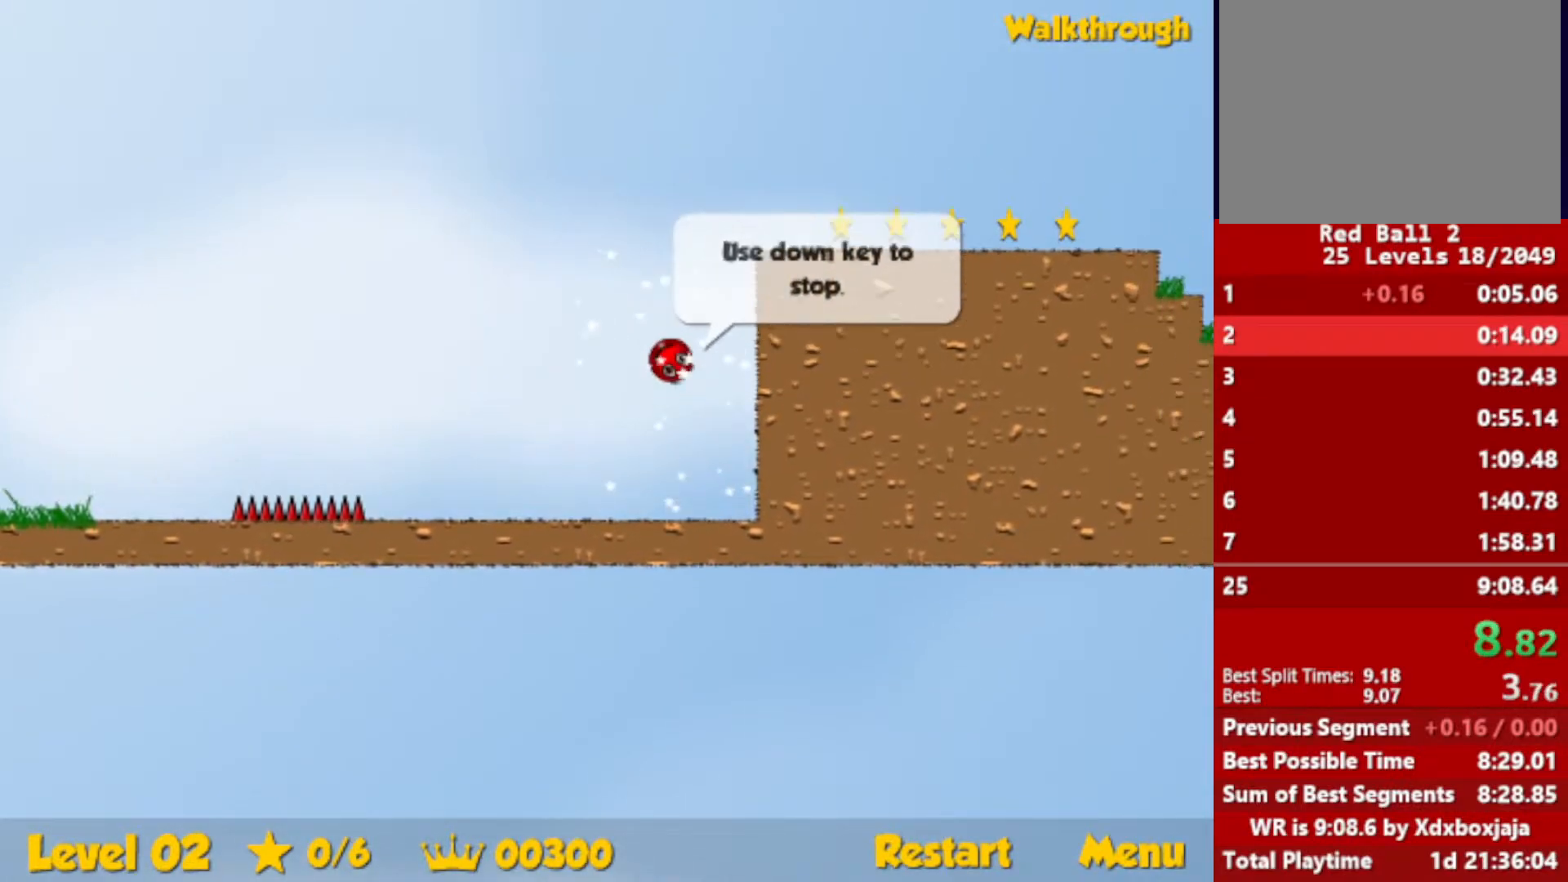
{"keys": ["down", "right"], "events": [[67, "up", "up"], [150, "down", "down"]]}
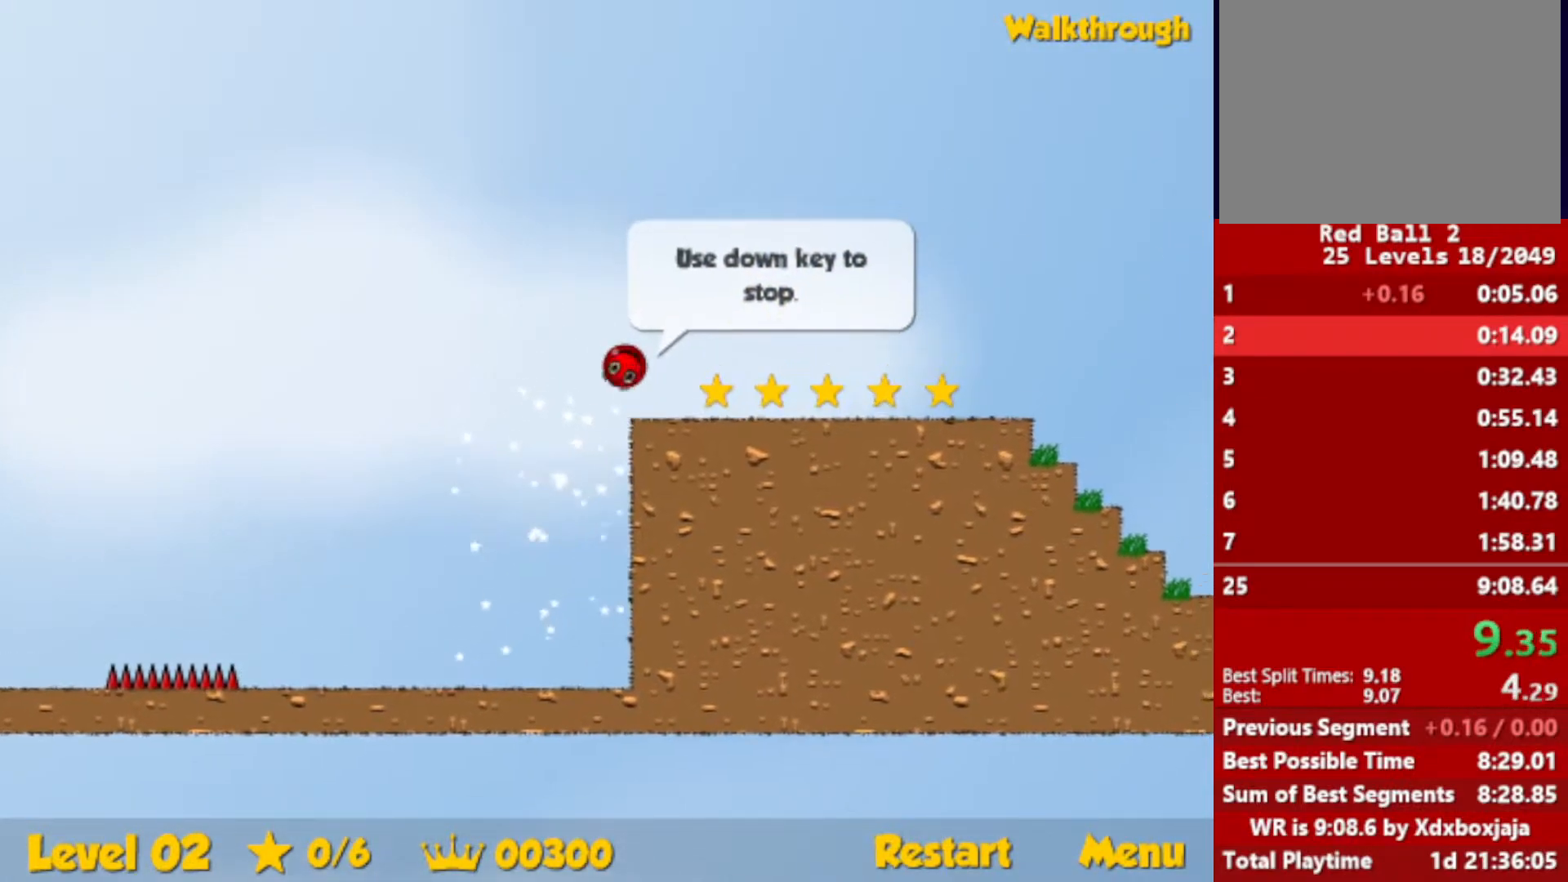
{"keys": ["right"], "events": [[133, "down", "up"]]}
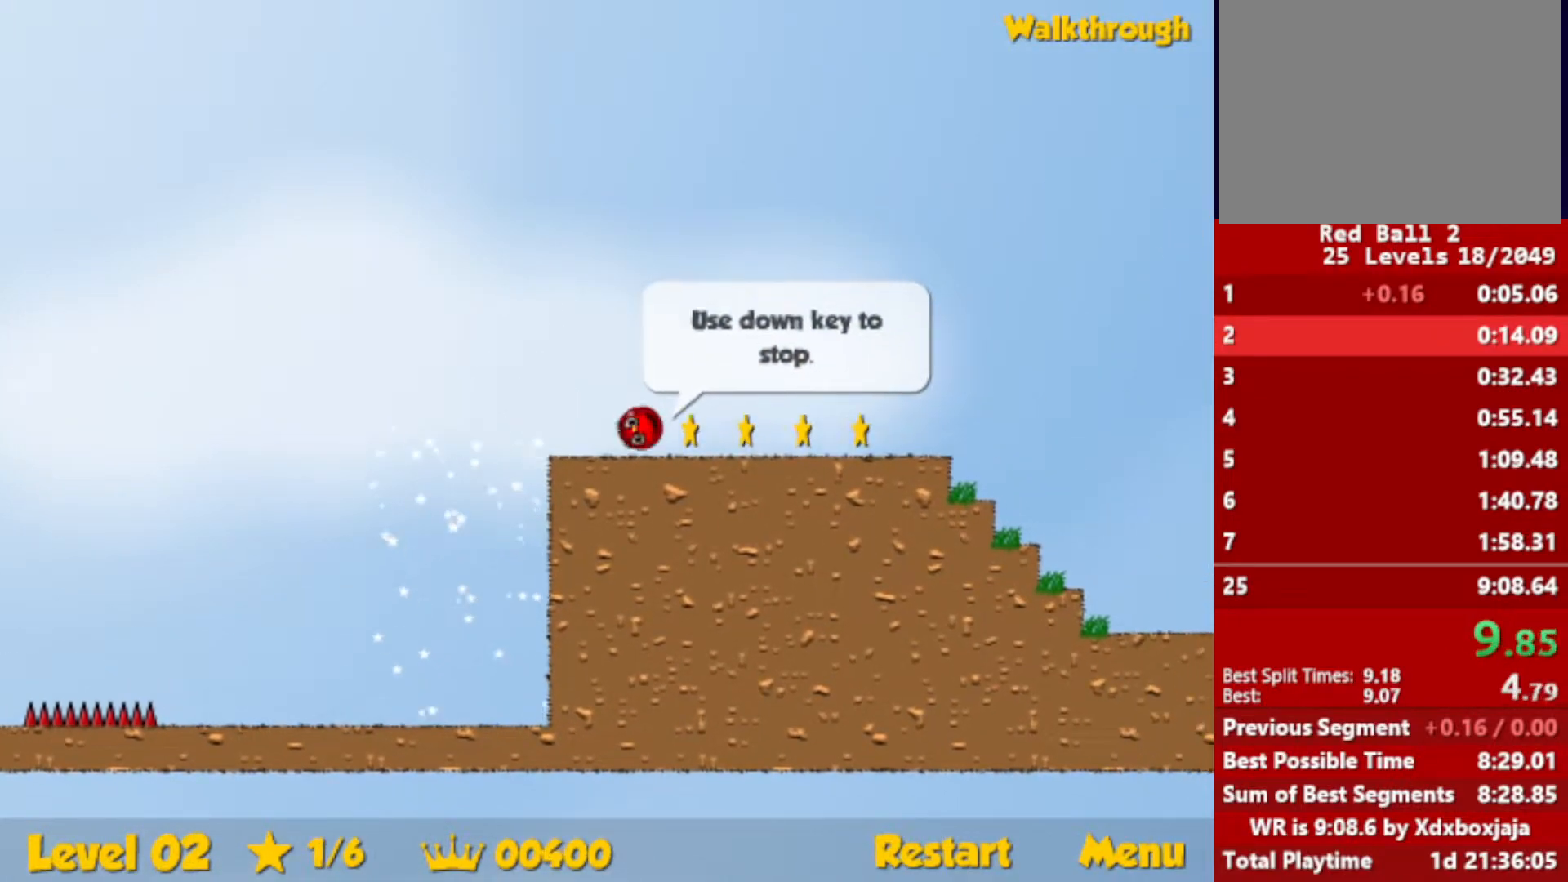
{"keys": ["right", "up"], "events": [[500, "up", "down"]]}
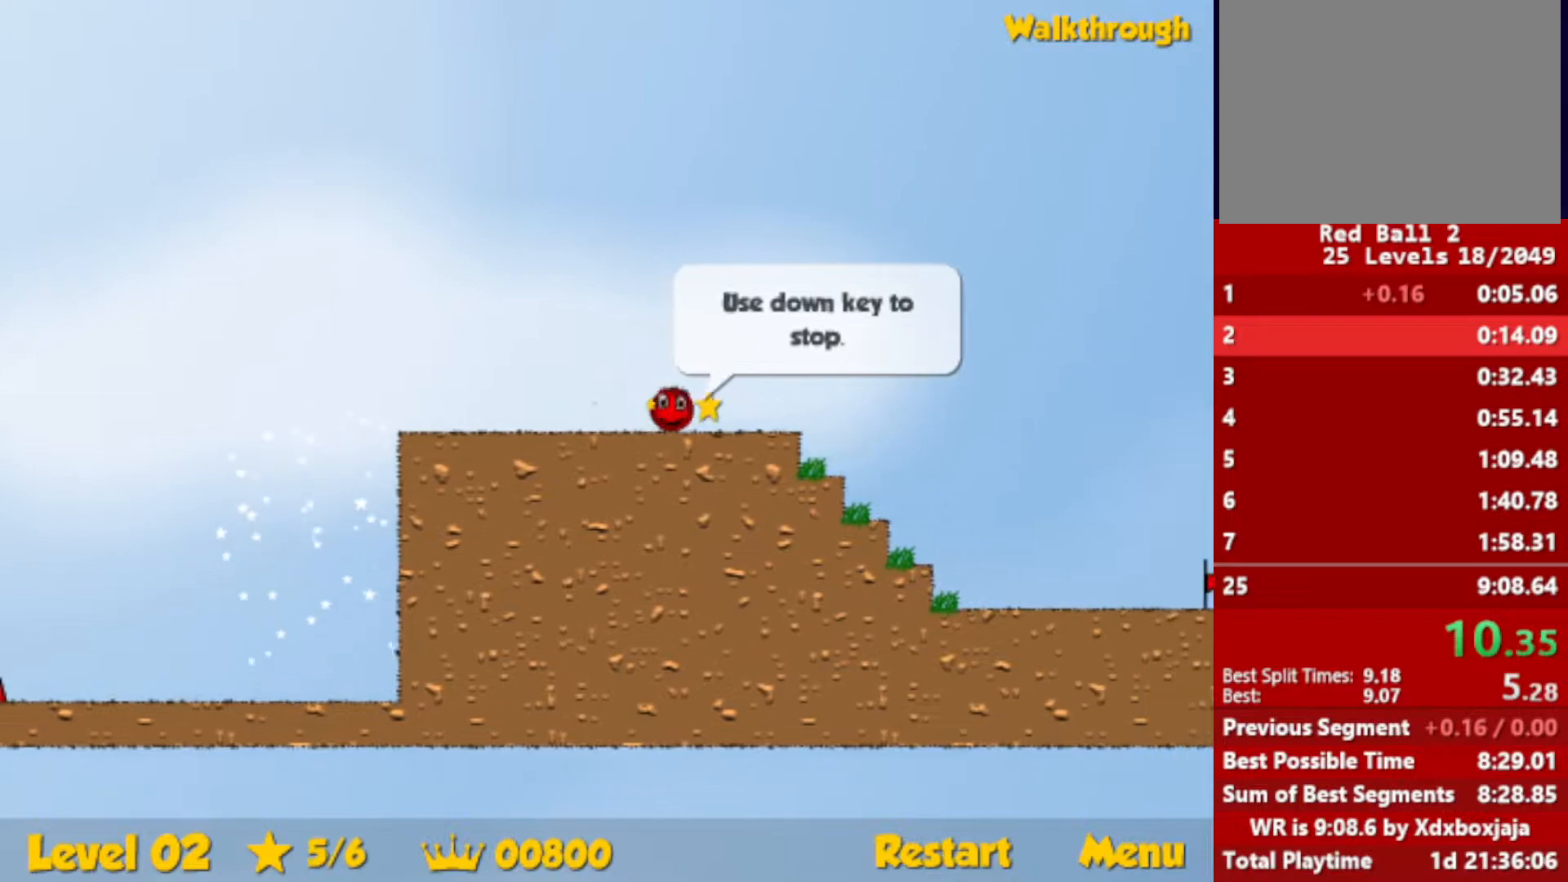
{"keys": ["right", "up"], "events": []}
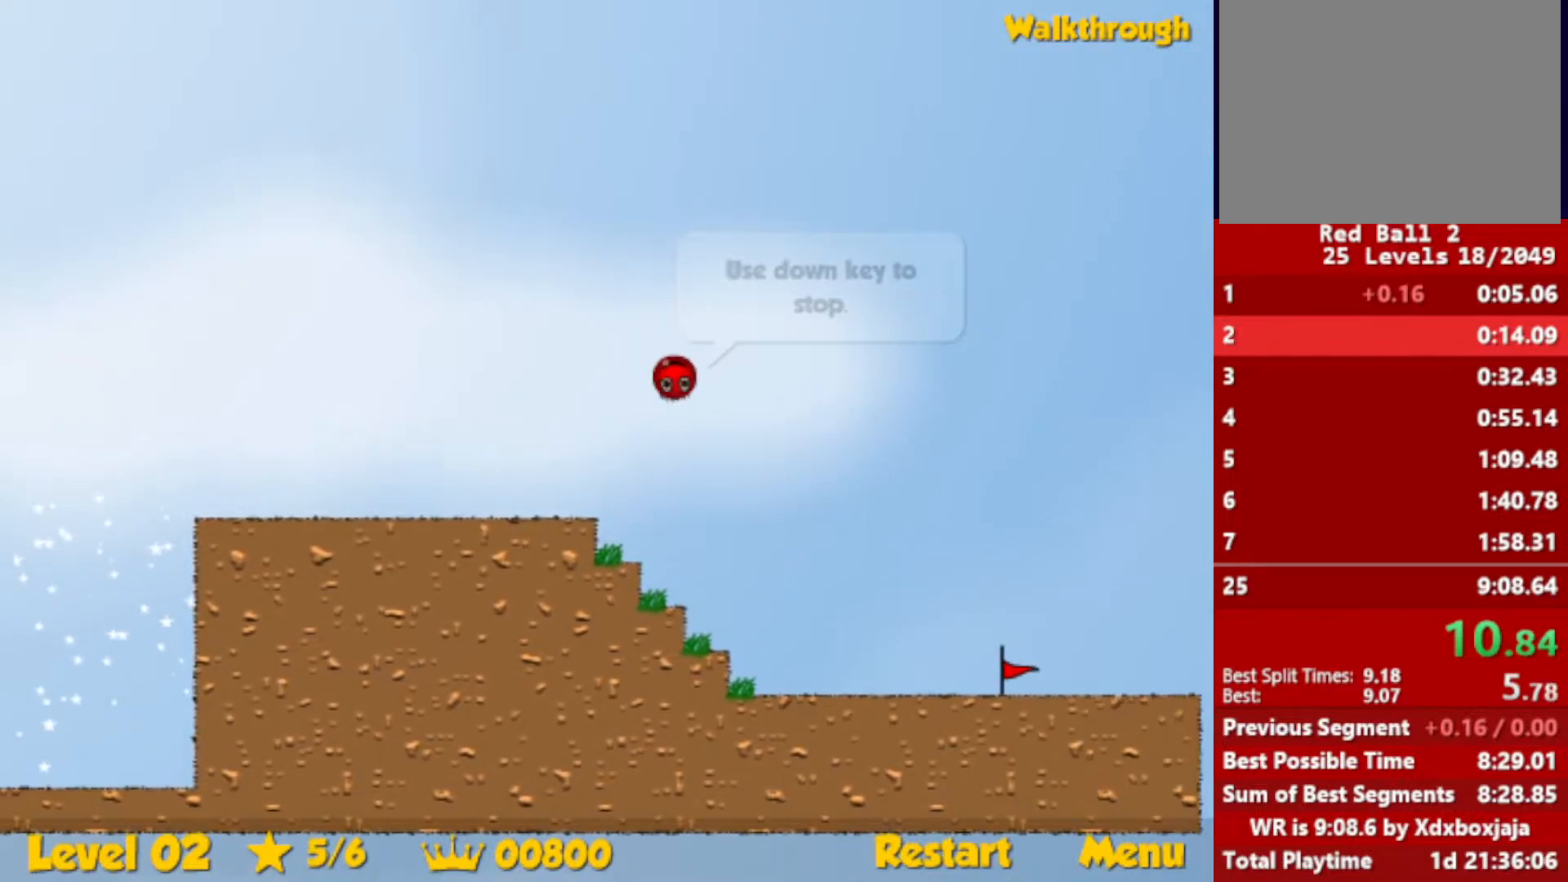
{"keys": ["right"], "events": [[217, "up", "up"]]}
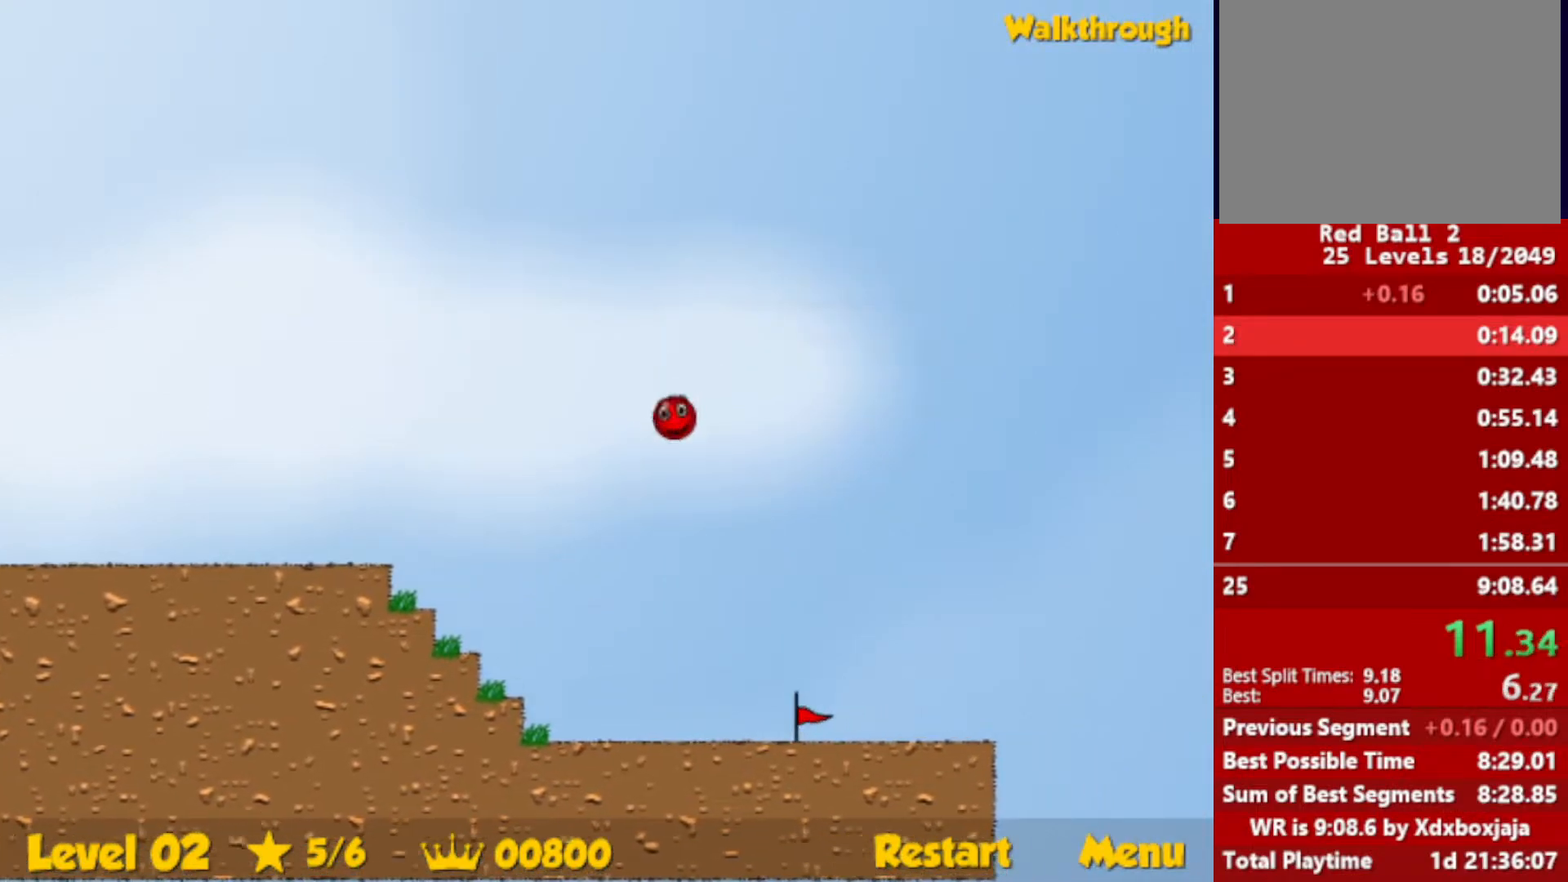
{"keys": ["right", "up"], "events": [[433, "up", "down"]]}
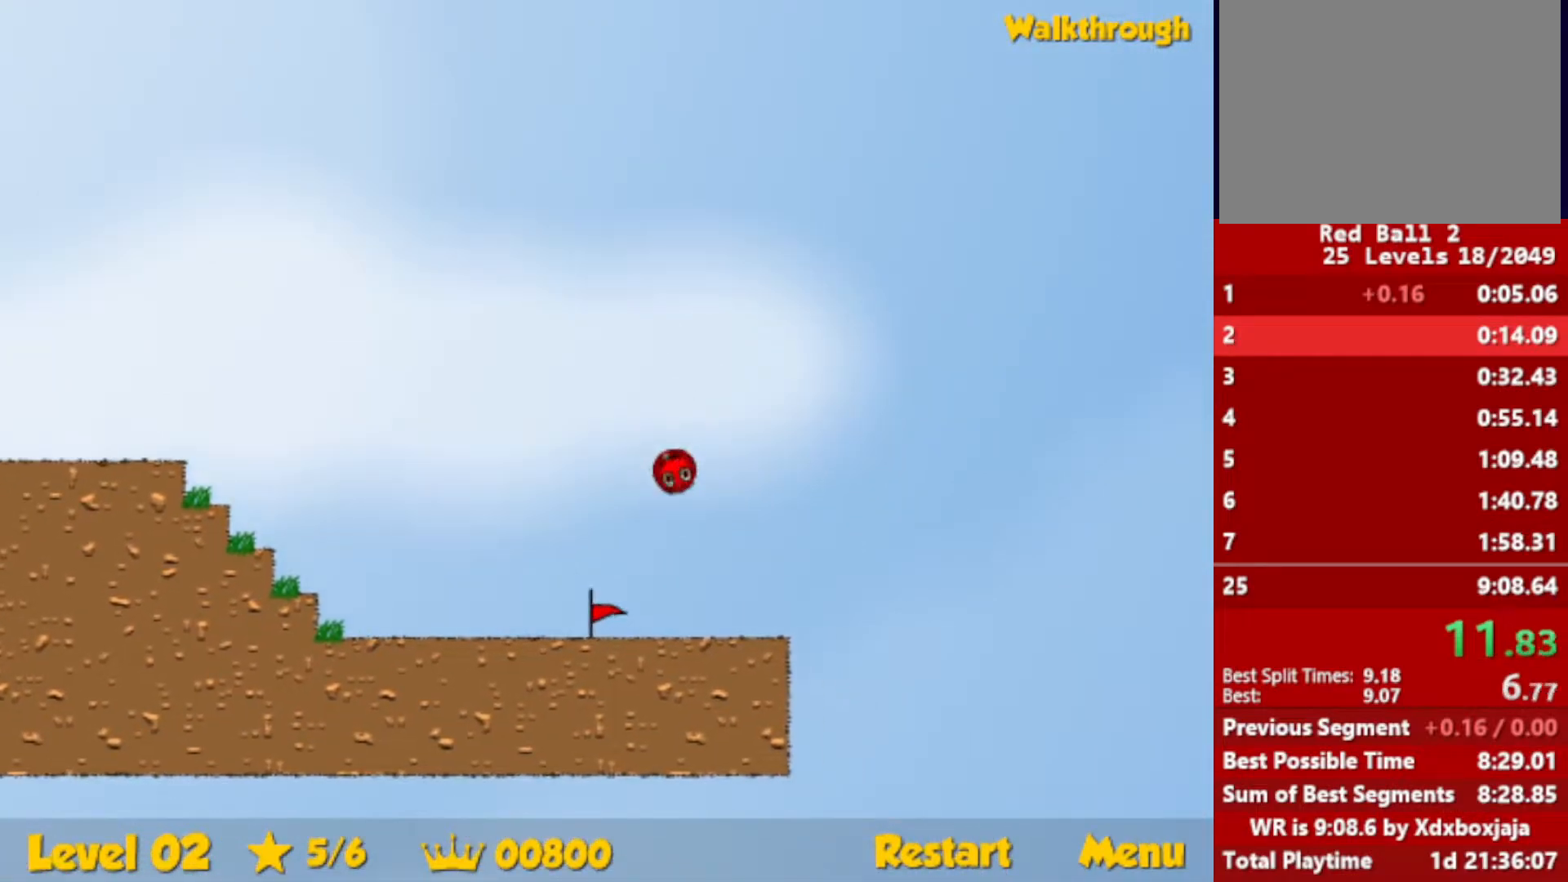
{"keys": ["right"], "events": [[333, "up", "up"]]}
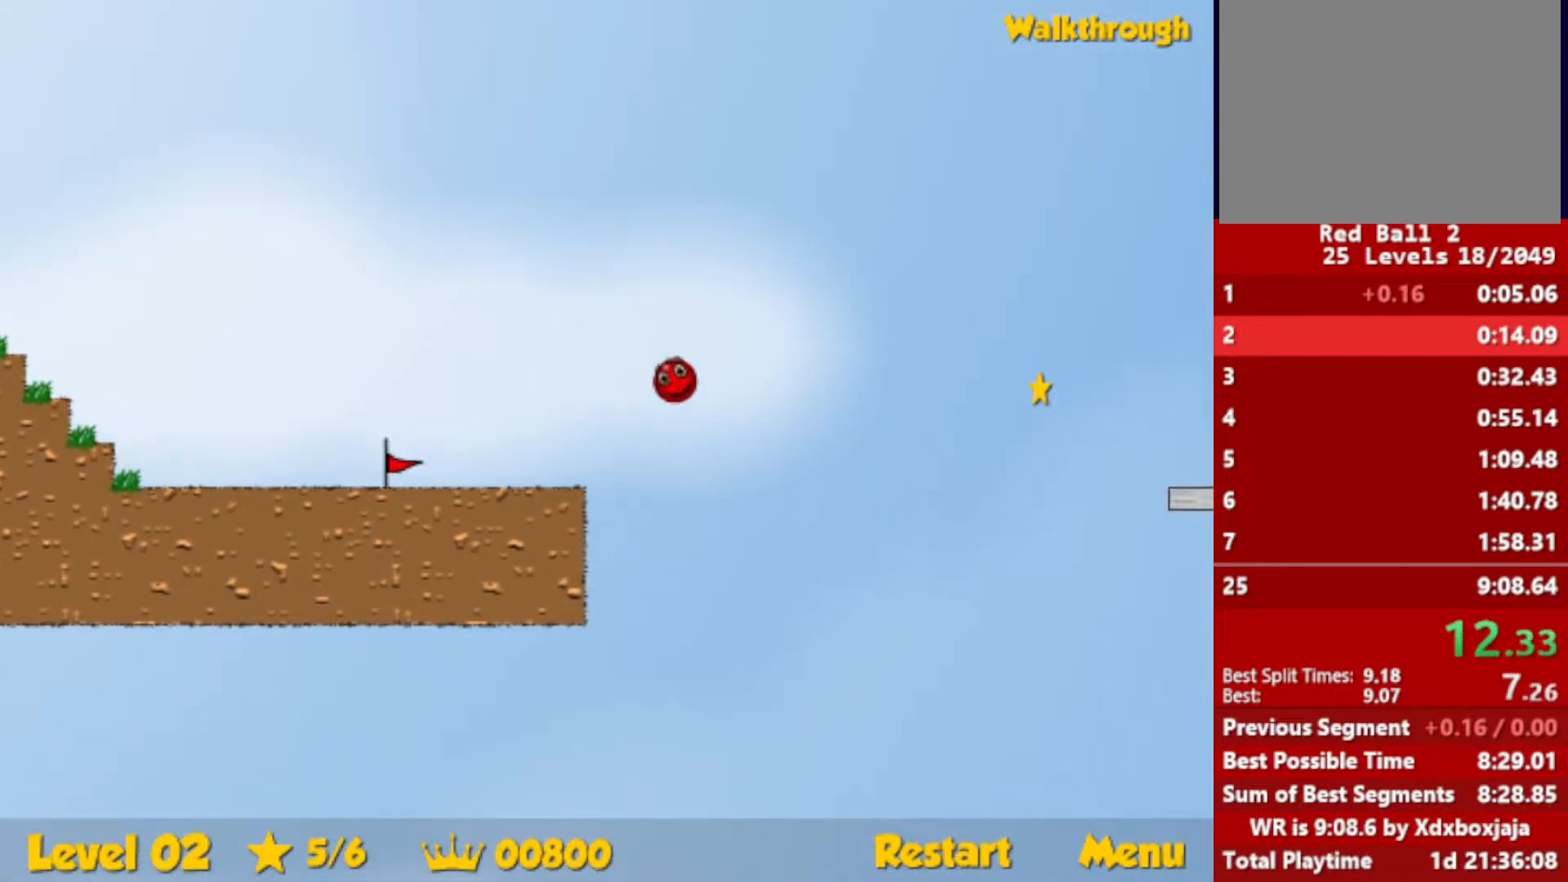
{"keys": ["right"], "events": []}
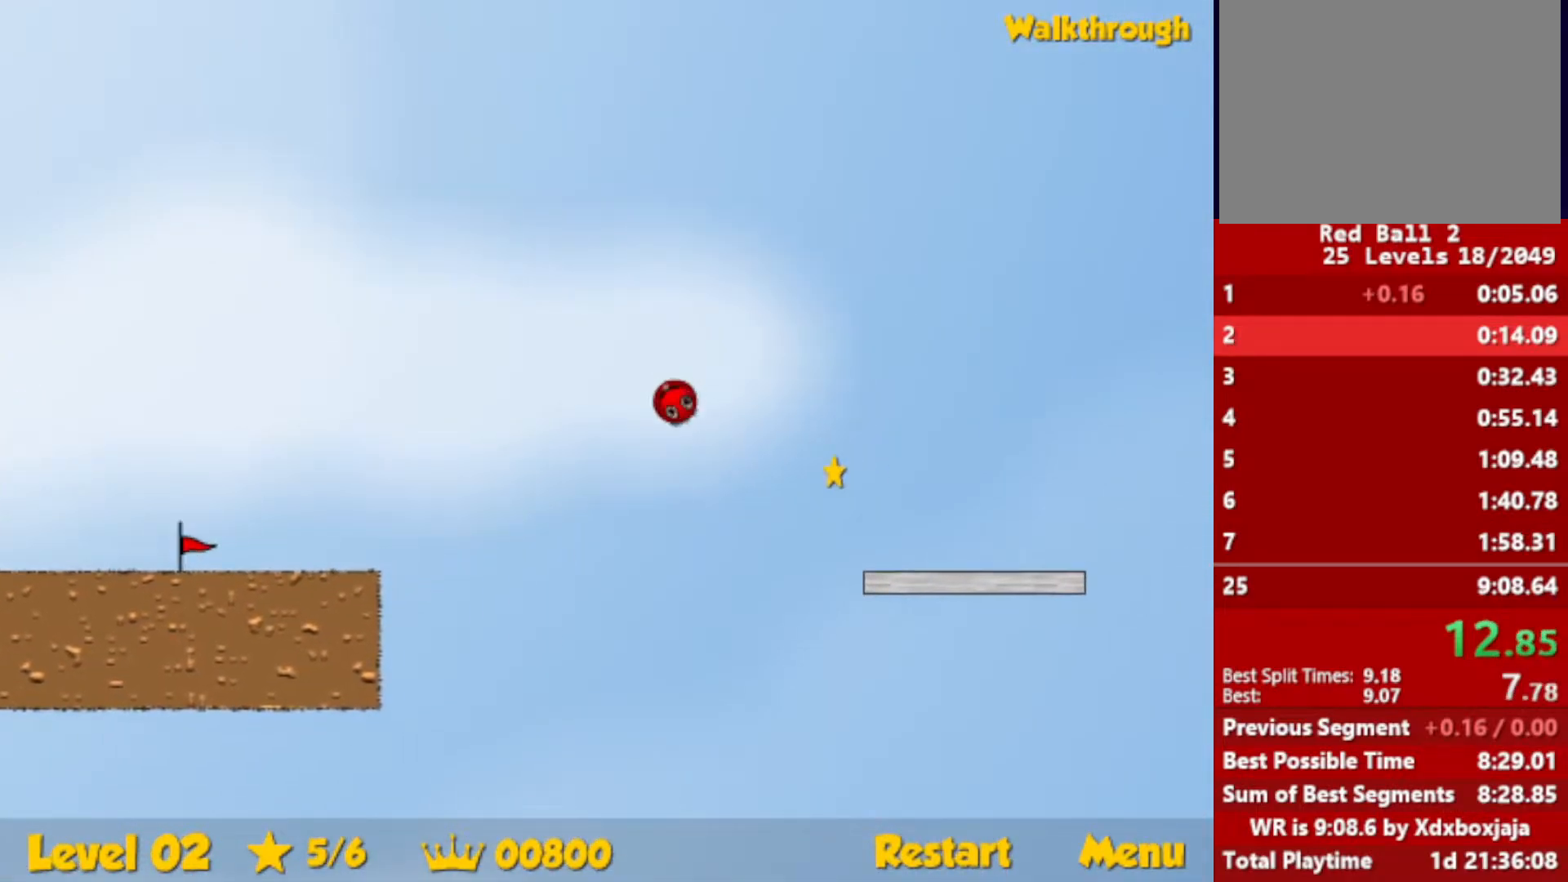
{"keys": ["right"], "events": []}
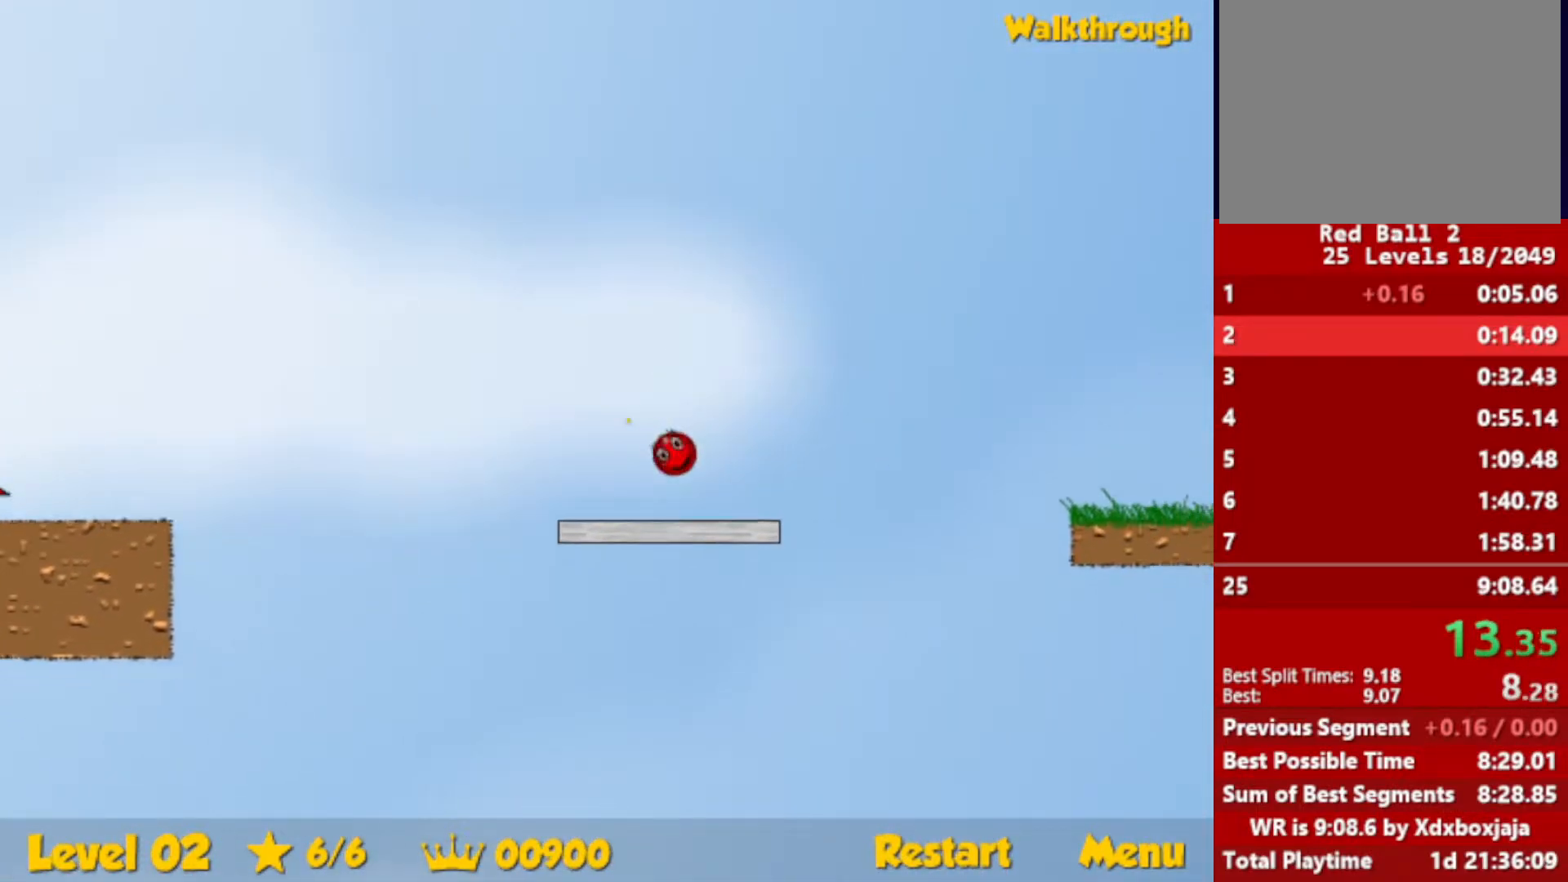
{"keys": ["right"], "events": [[83, "up", "down"], [200, "up", "up"]]}
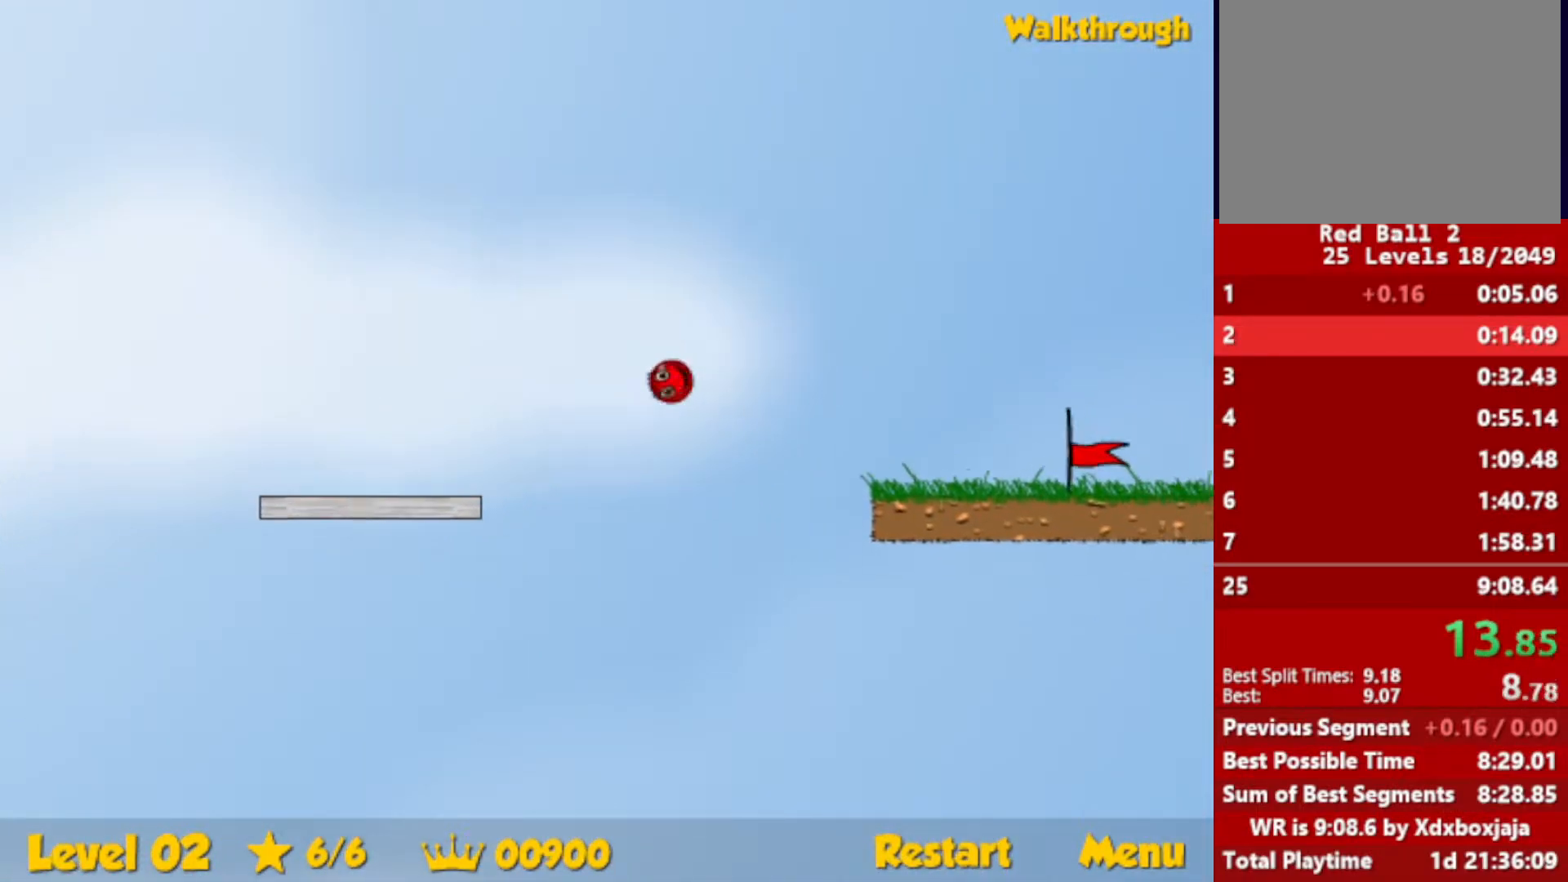
{"keys": ["right"], "events": []}
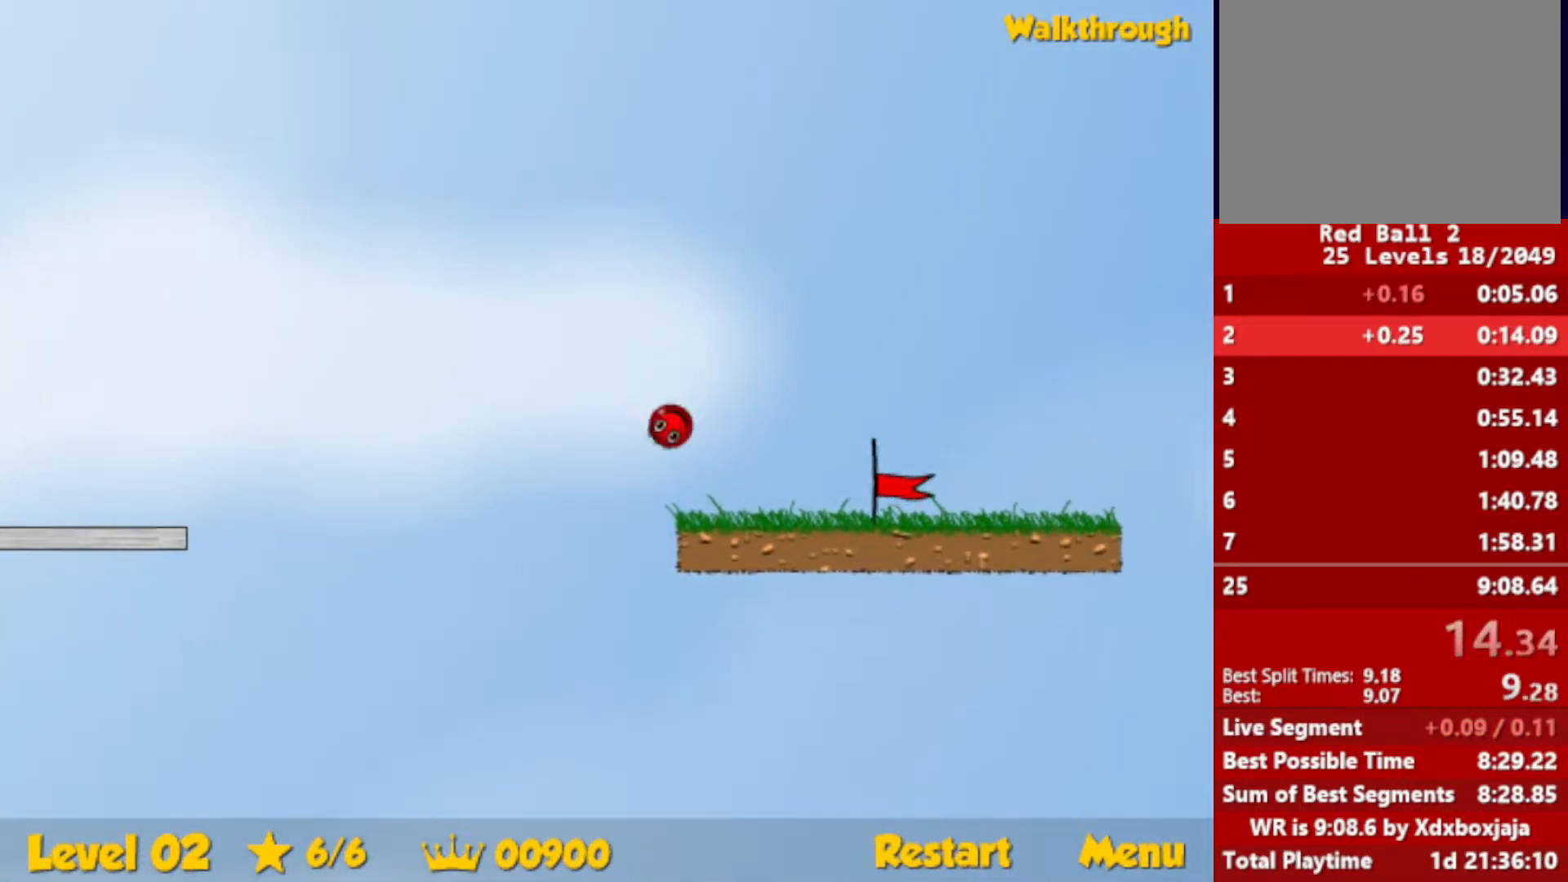
{"keys": ["right"], "events": []}
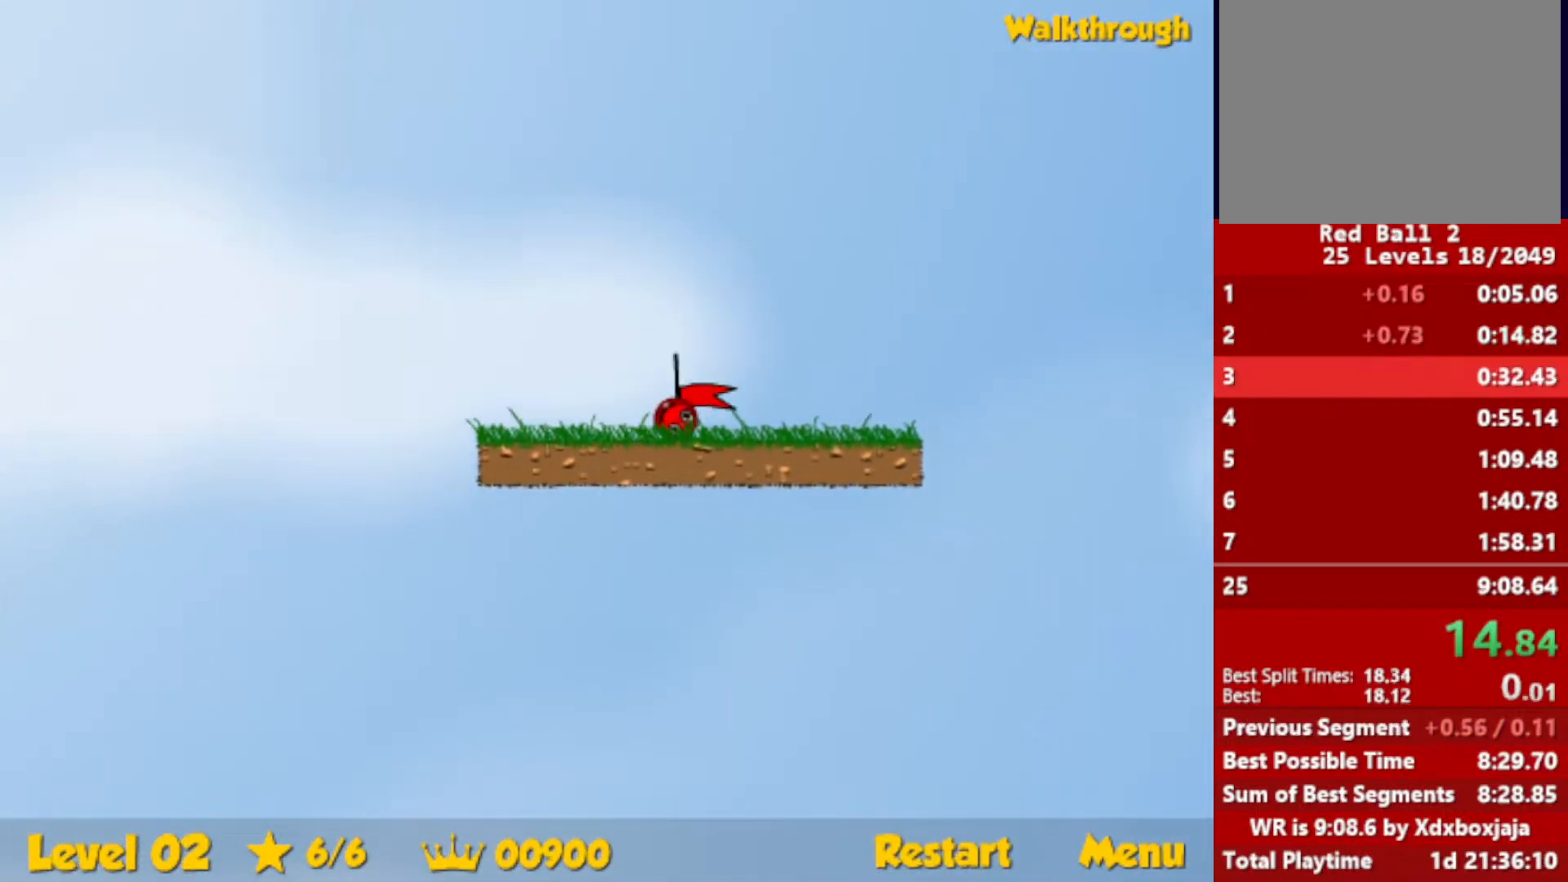
{"keys": ["right"], "events": [[250, "right", "up"], [367, "right", "down"]]}
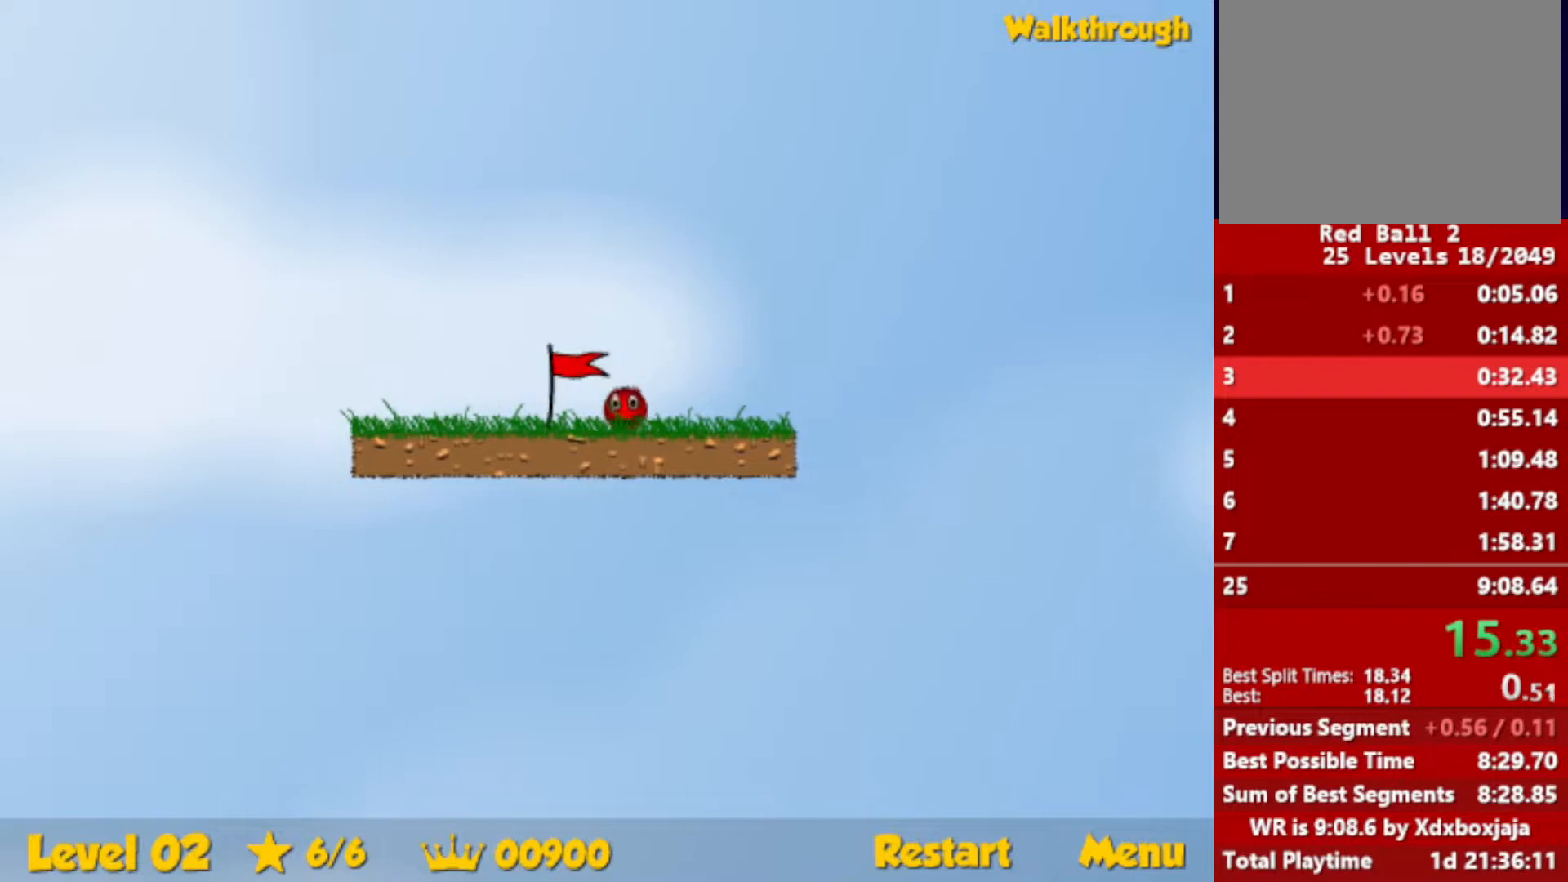
{"keys": ["right"], "events": []}
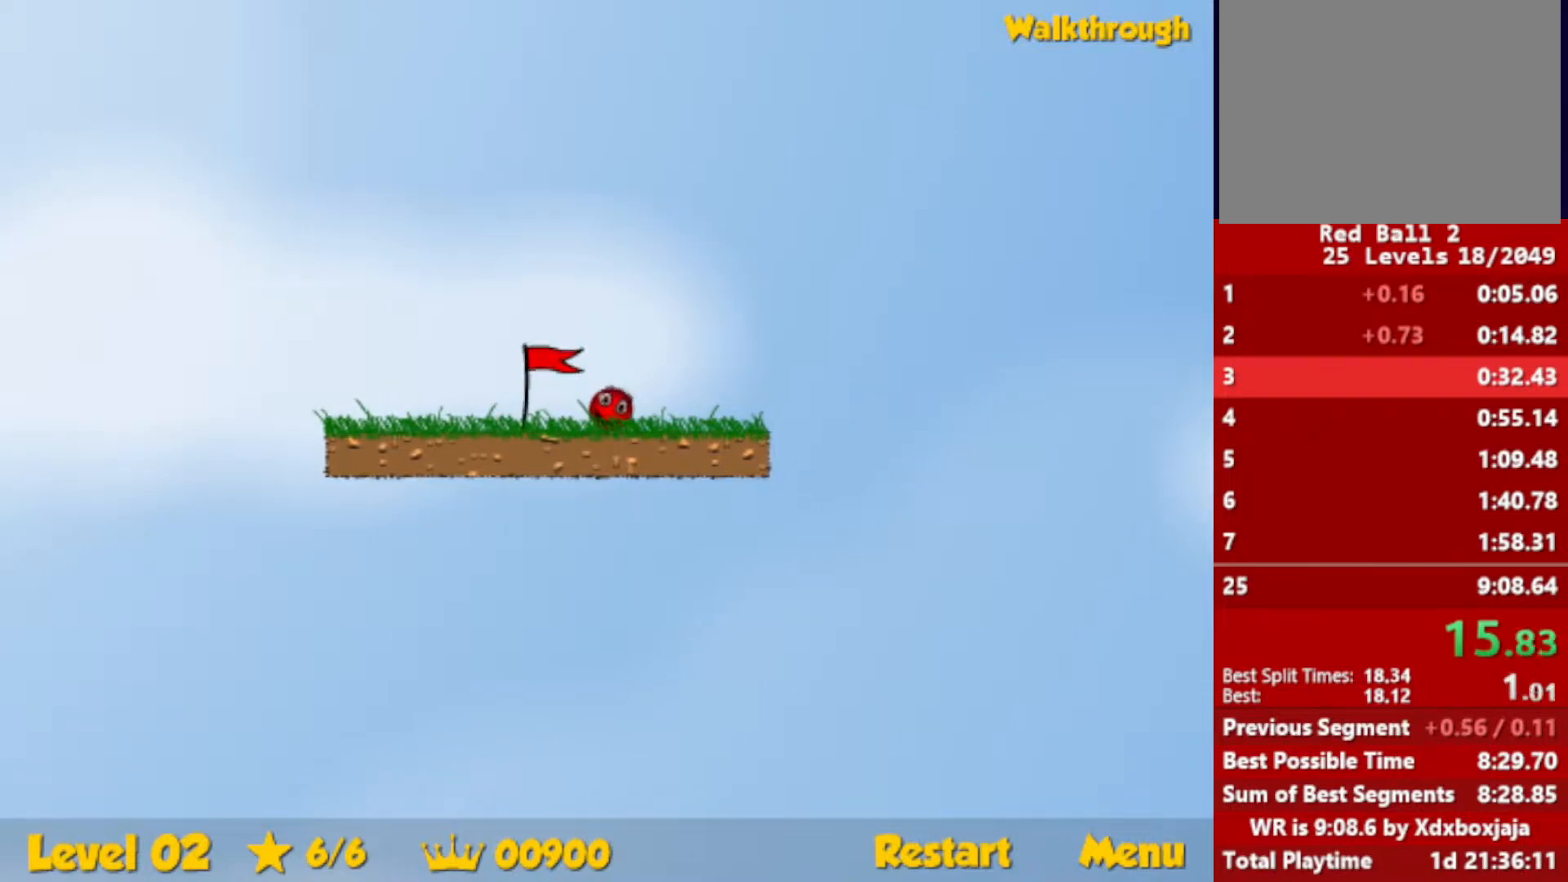
{"keys": ["right"], "events": []}
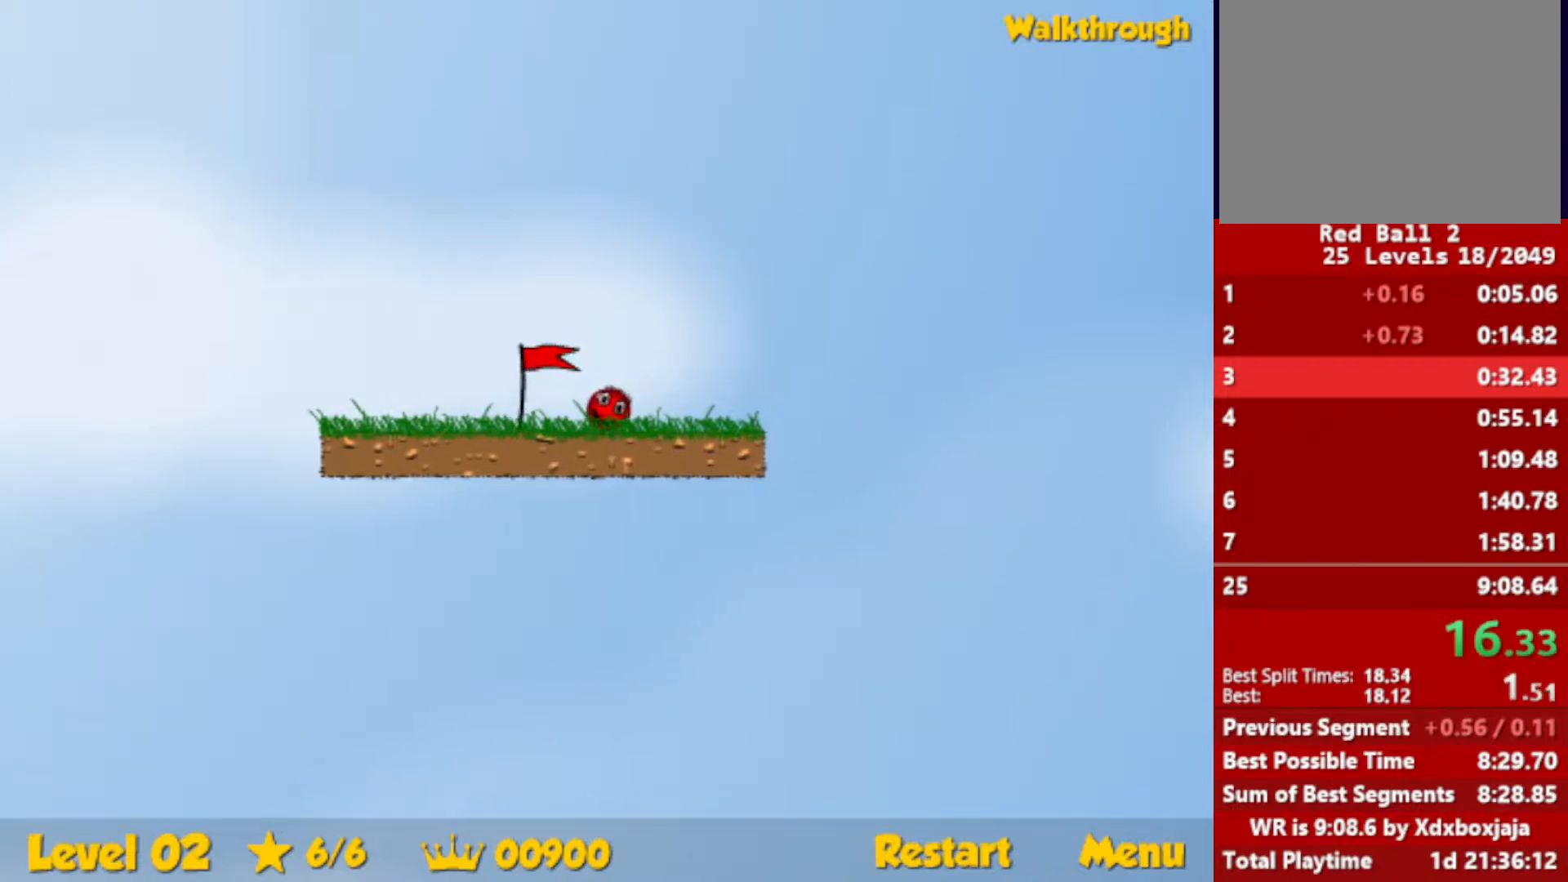
{"keys": ["right"], "events": []}
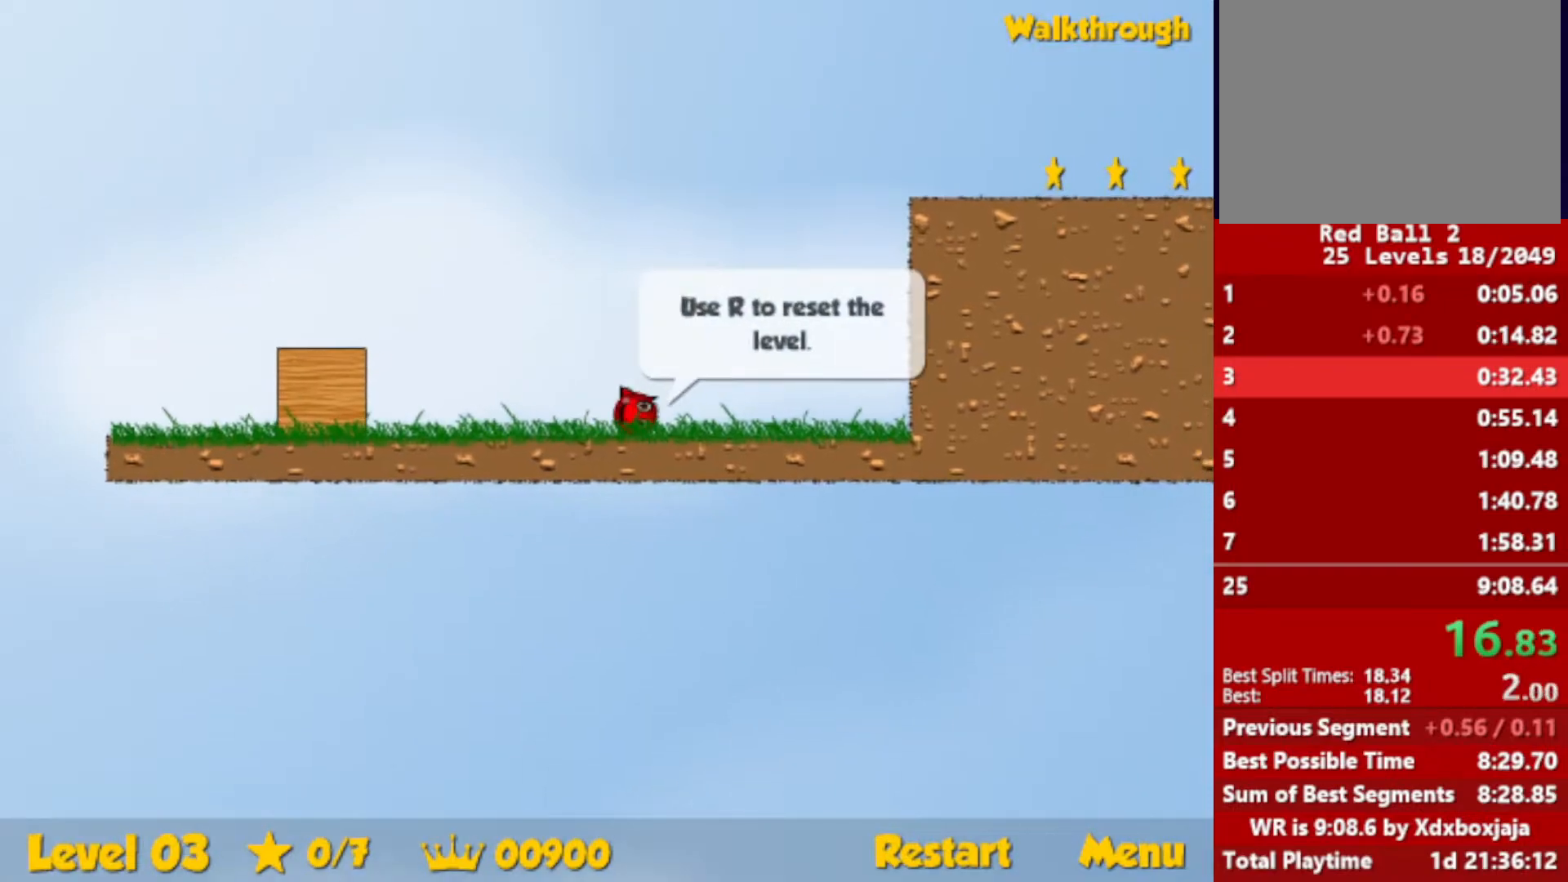
{"keys": ["right"], "events": []}
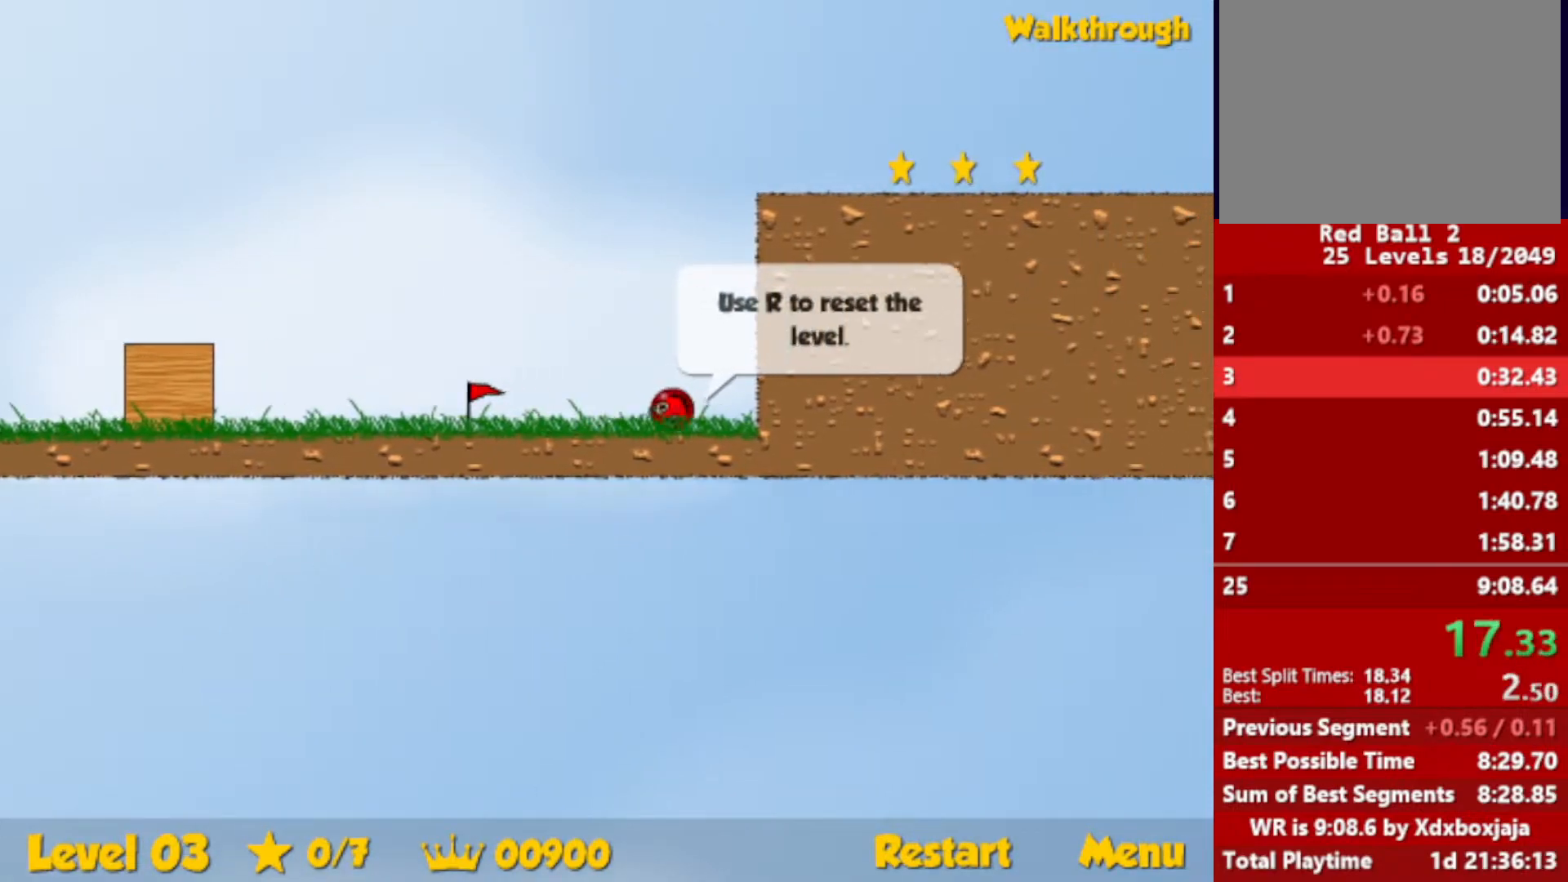
{"keys": ["up"], "events": [[117, "left", "down"], [117, "up", "down"], [133, "right", "up"], [200, "left", "up"], [317, "right", "down"], [483, "right", "up"]]}
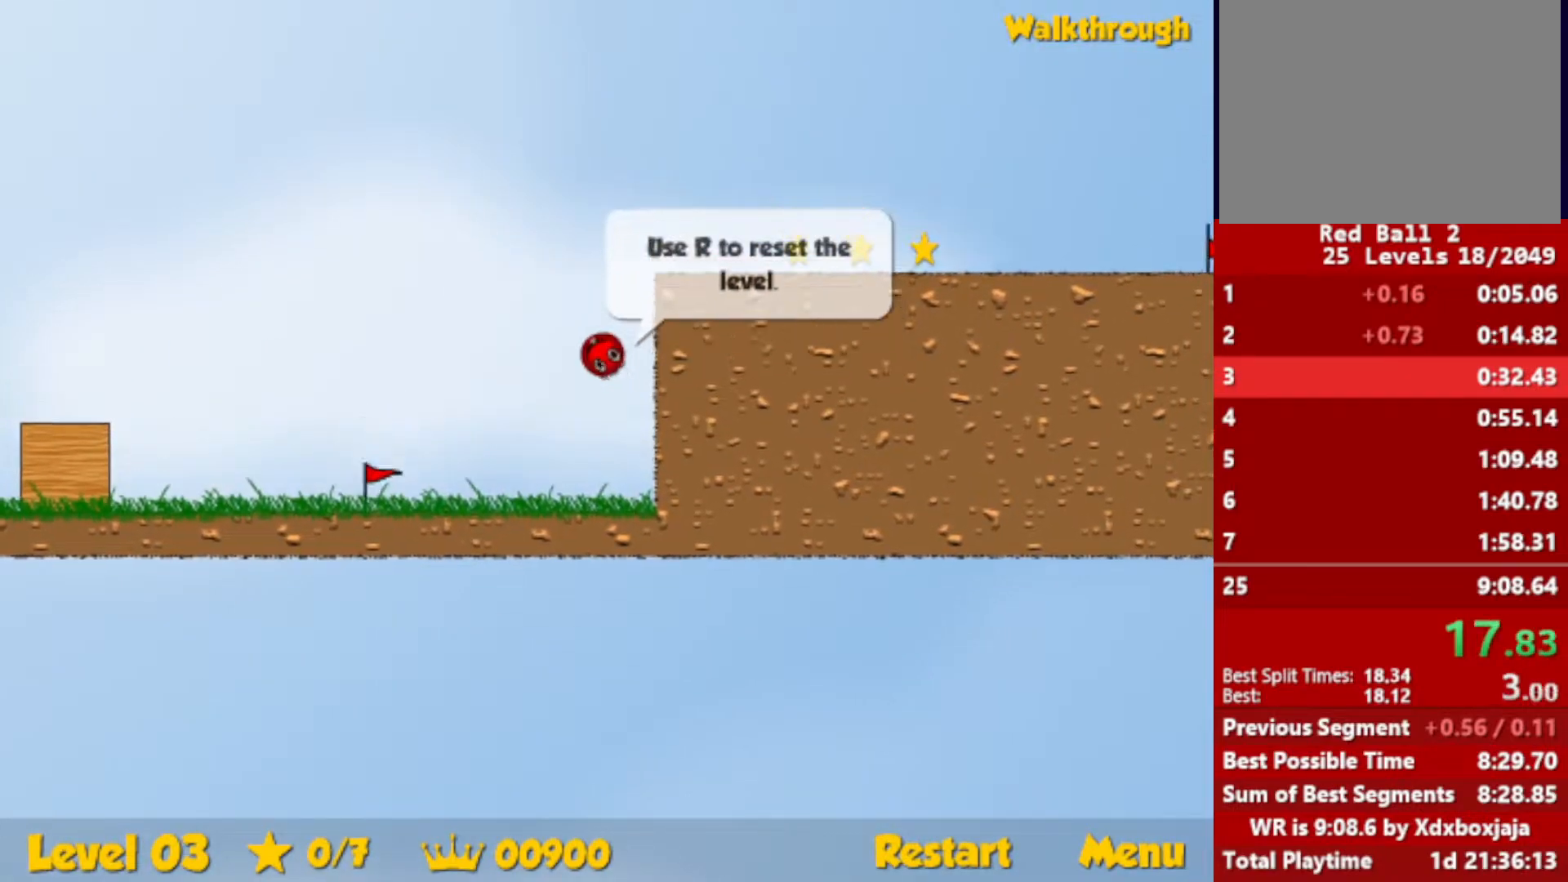
{"keys": ["right"], "events": [[83, "right", "down"], [333, "up", "up"]]}
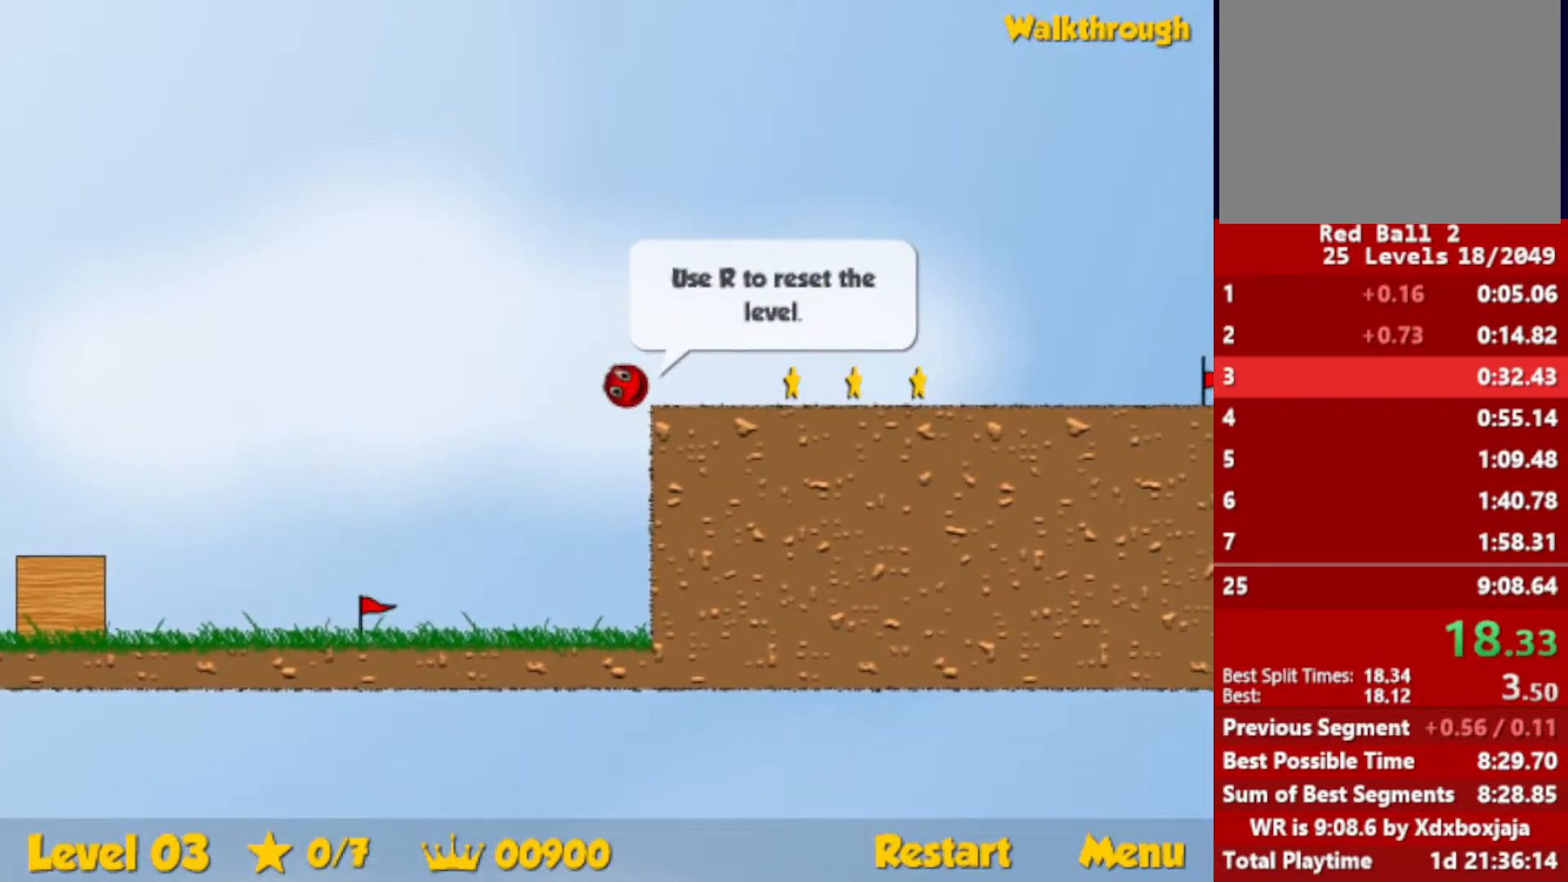
{"keys": ["right"], "events": []}
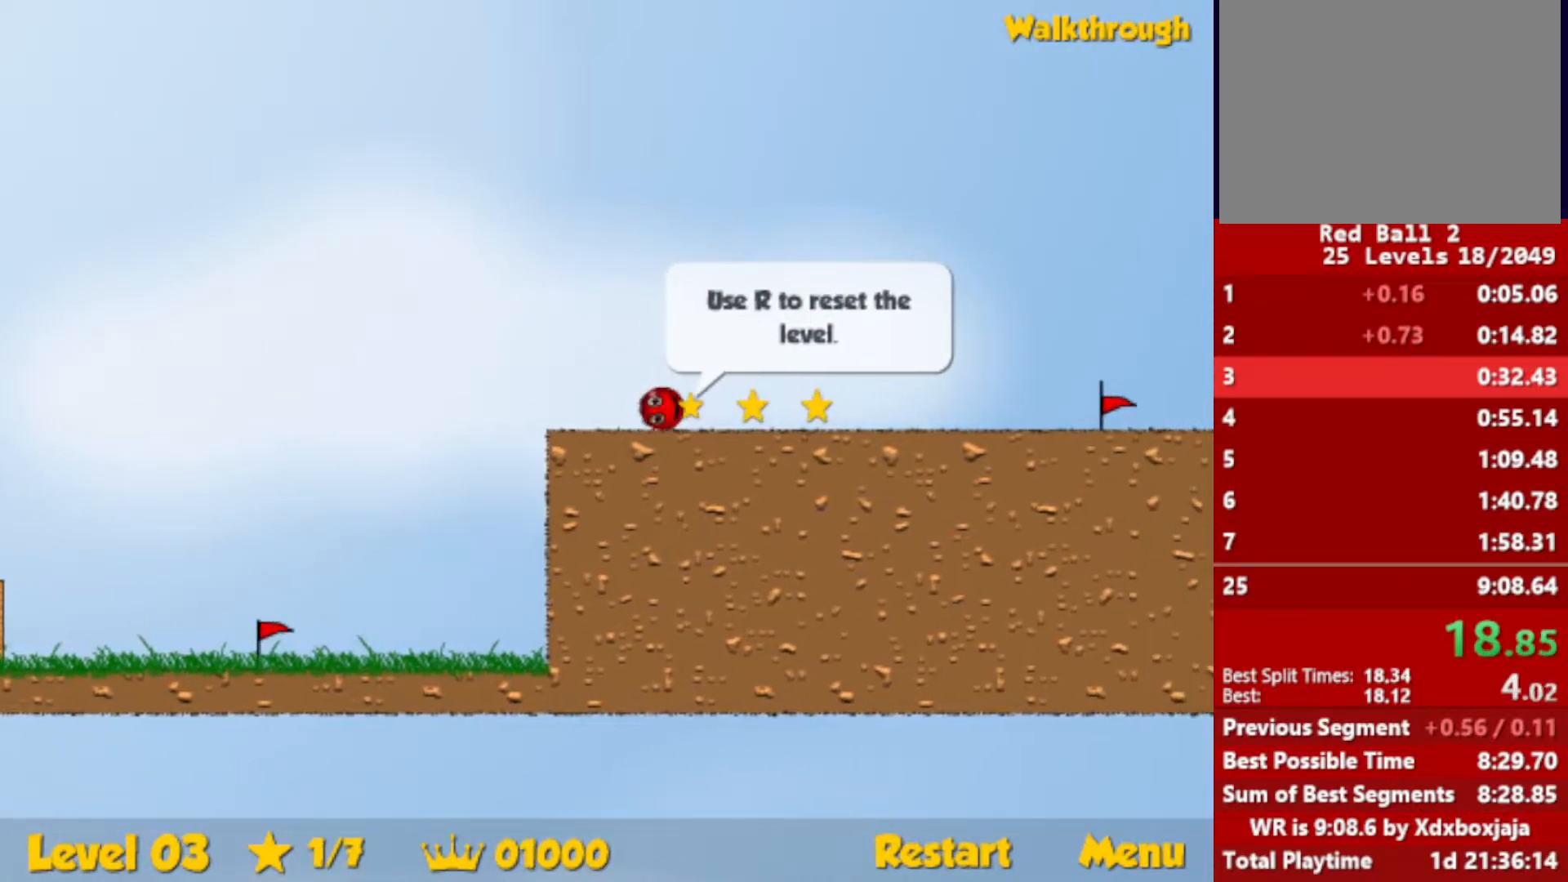
{"keys": ["right"], "events": []}
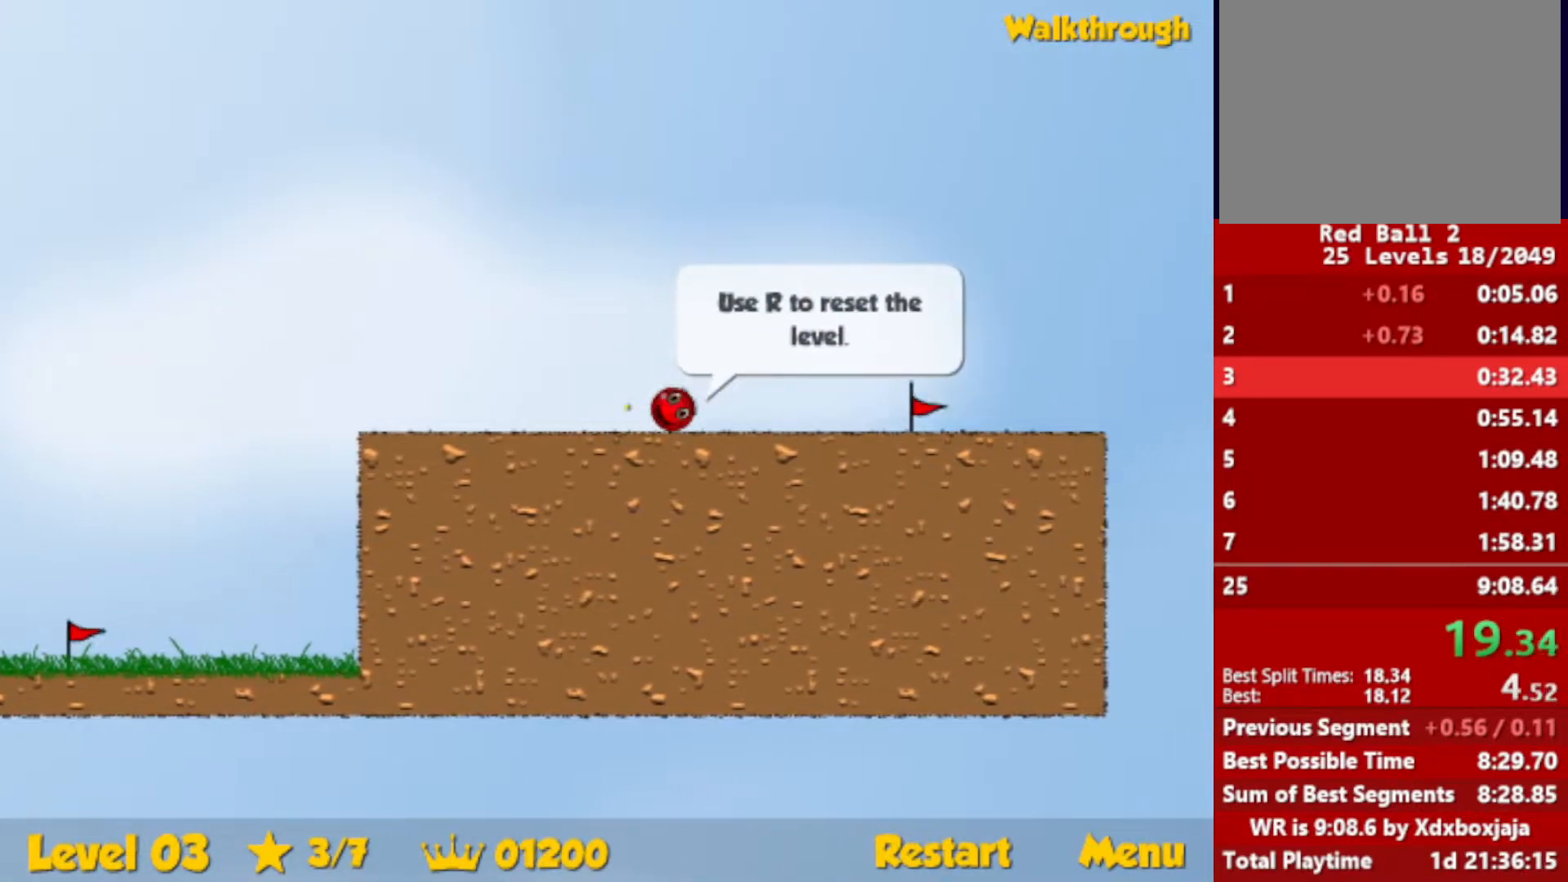
{"keys": [], "events": [[500, "right", "up"]]}
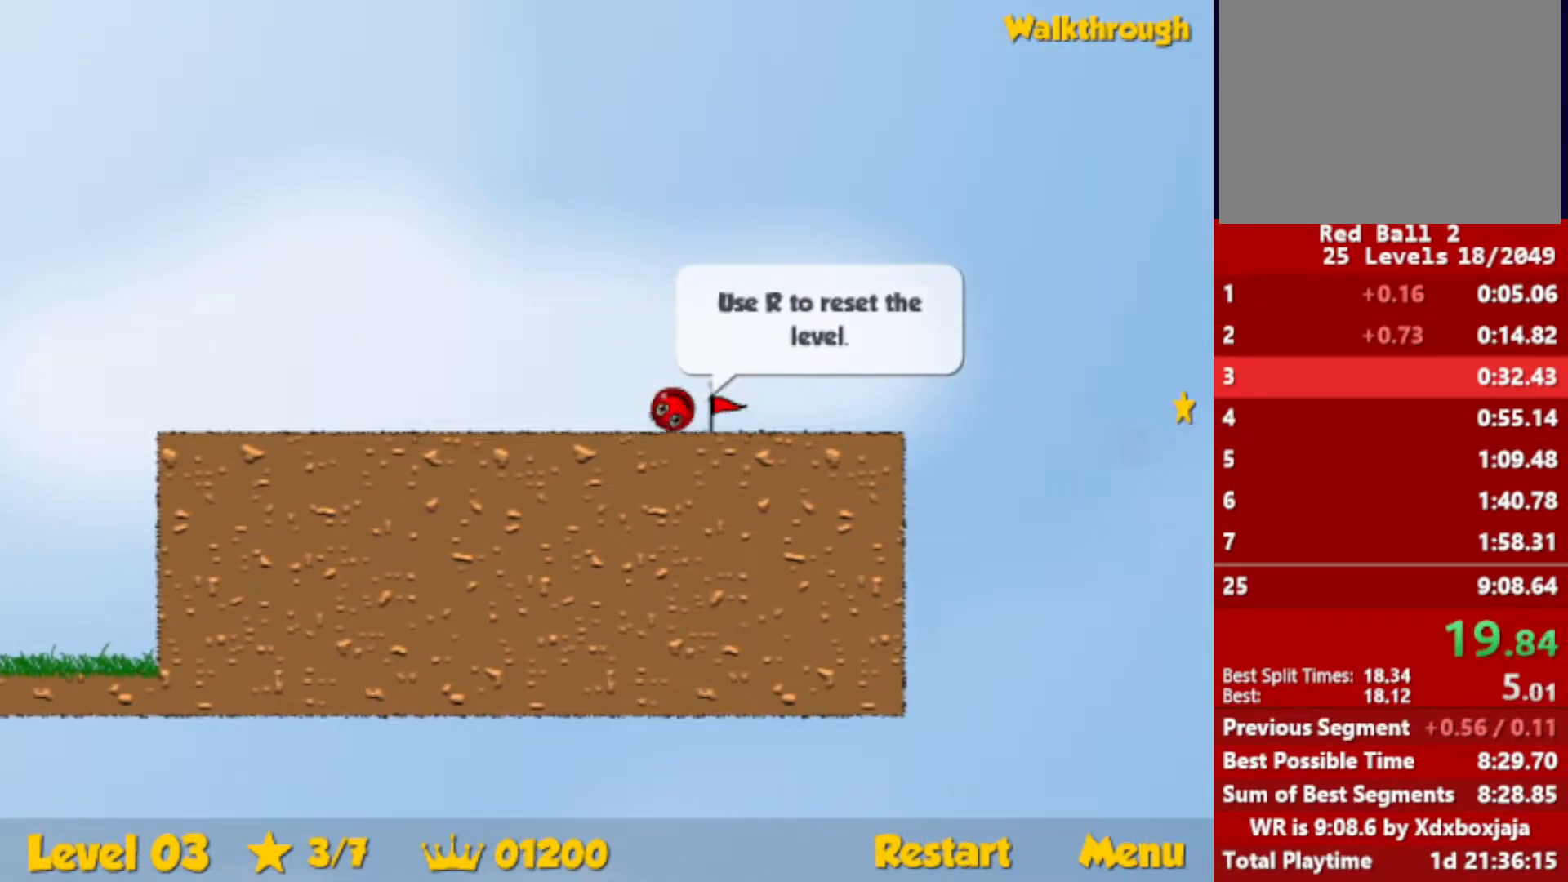
{"keys": ["right"], "events": [[67, "r", "down"], [83, "right", "down"], [150, "r", "up"]]}
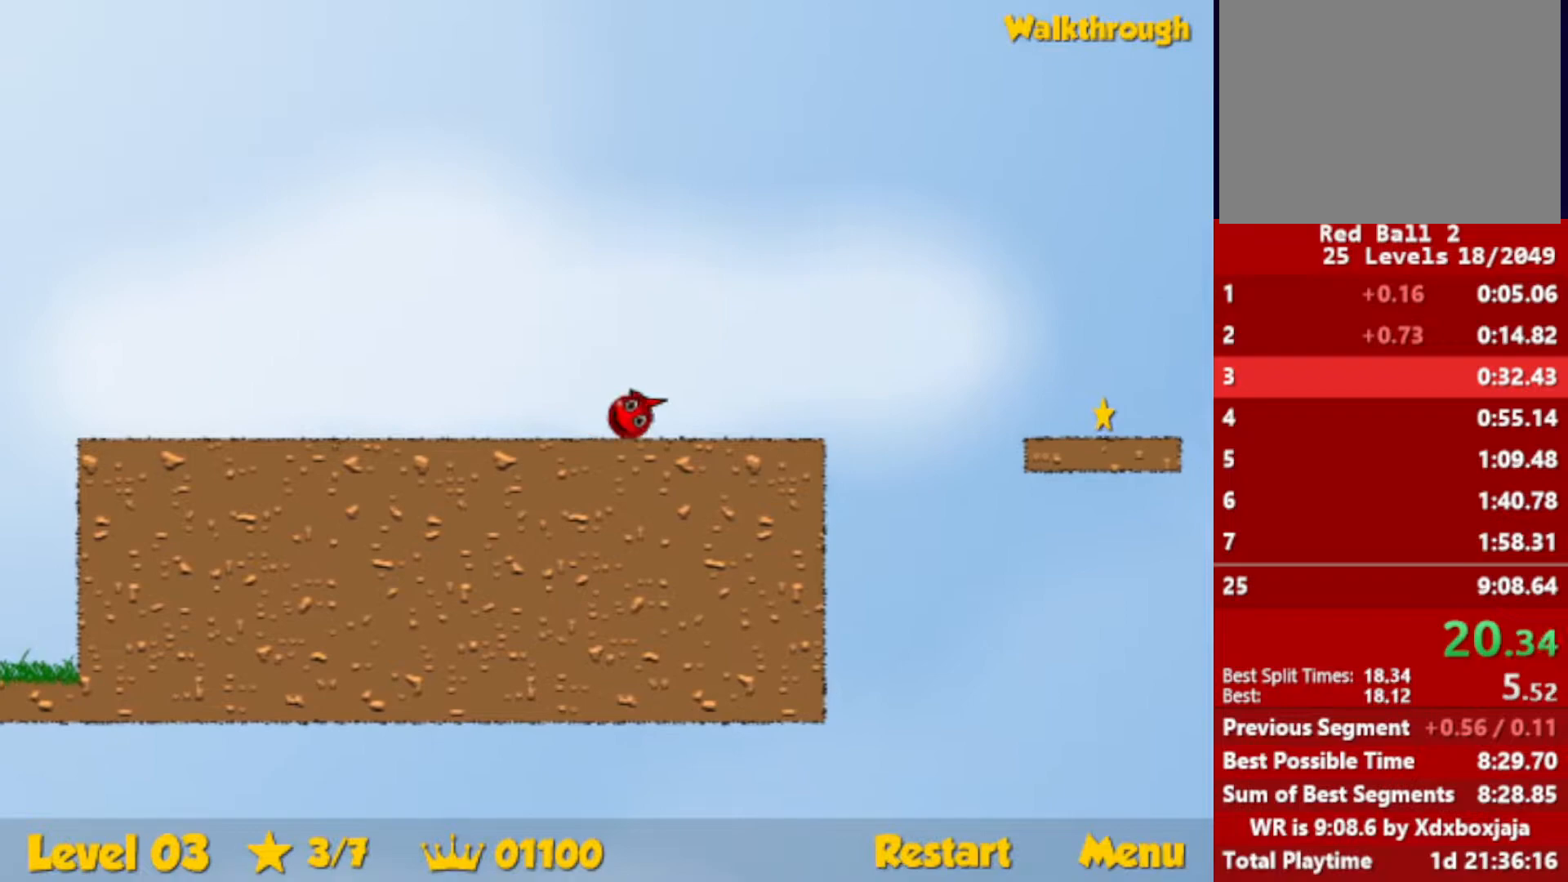
{"keys": ["right"], "events": [[250, "up", "down"], [300, "up", "up"]]}
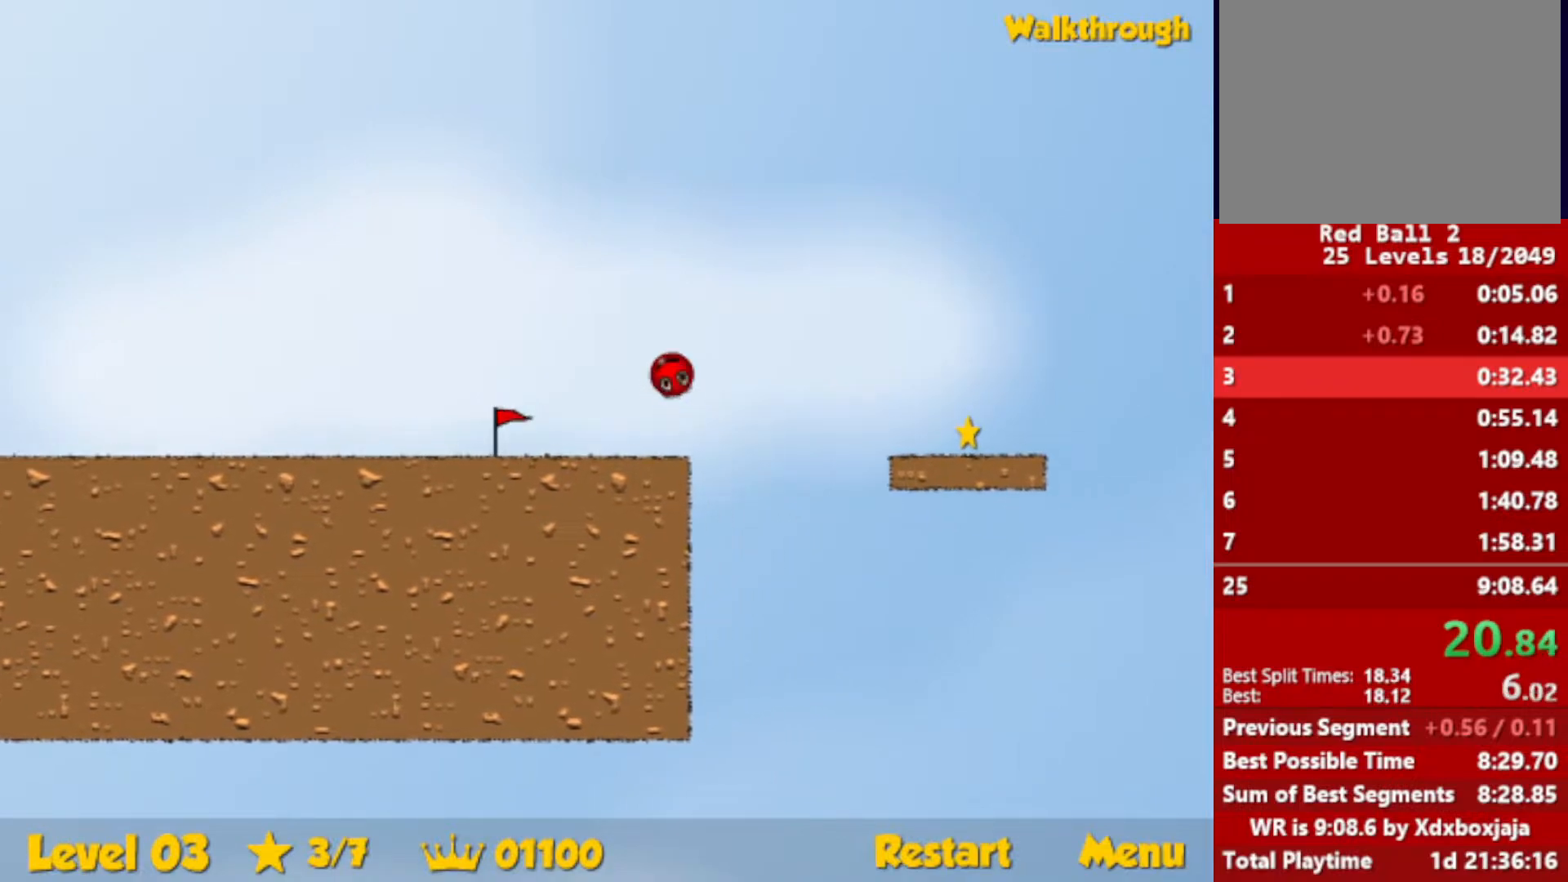
{"keys": ["down", "right"], "events": [[133, "down", "down"]]}